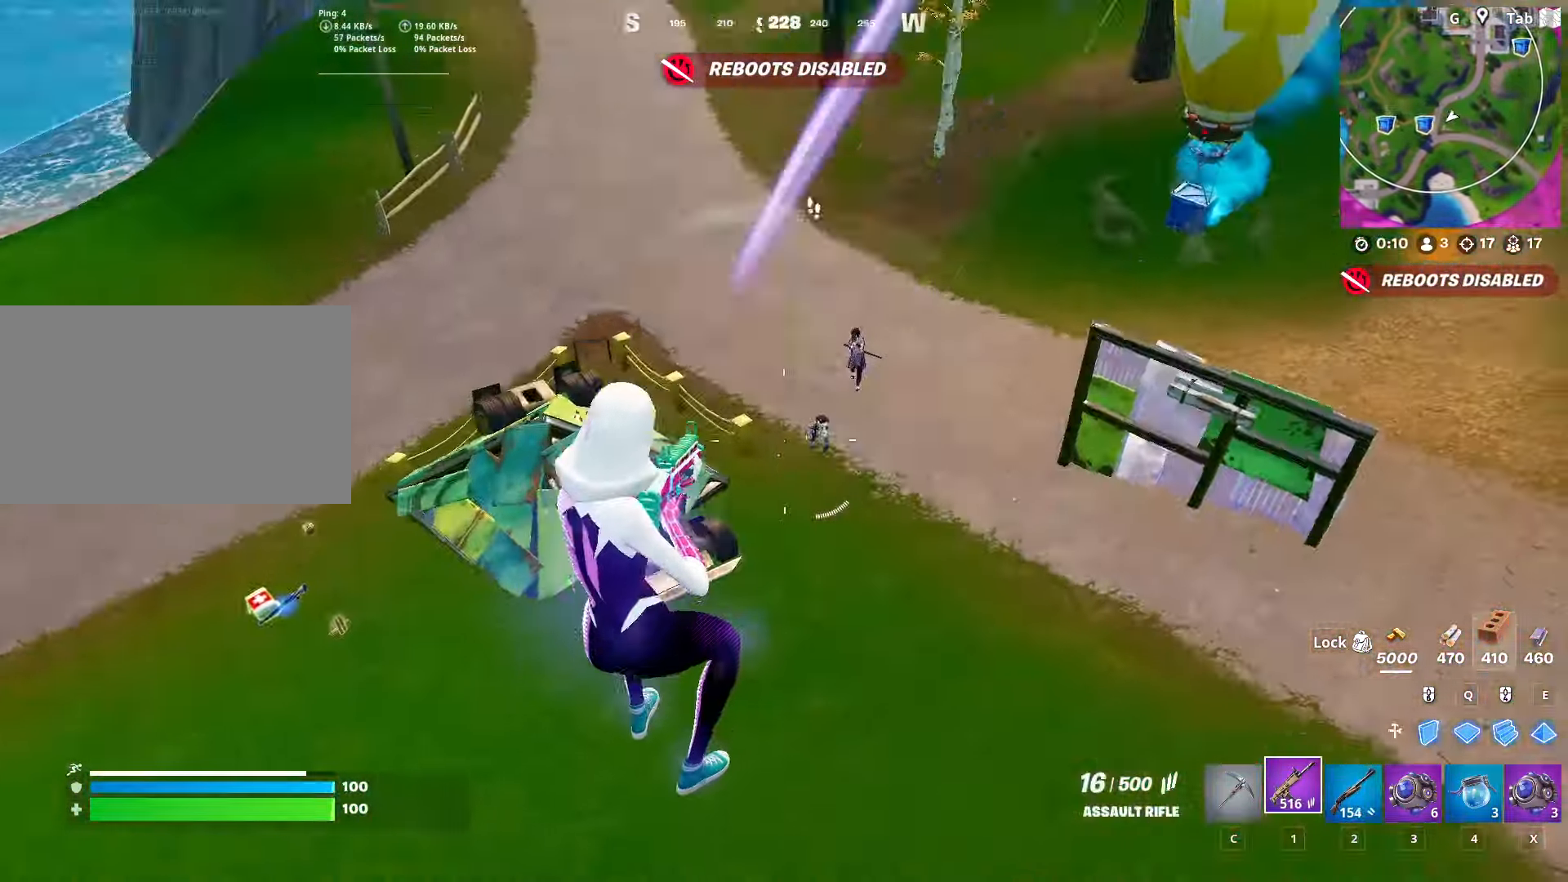
Gameplay with keyboard and mouse; each line is a JSON object with the keys and mouse buttons held at the frame after it. "events" lists presses ("down") and releases ("up") of "1", "2", "3", "4", "5", "a", "alt", "c", "caps_lock", "ctrl", "d", "e", "f", "g", "q", "r", "s", "shift", "space", "t", "tab", "v", "w", "x", "z", "mouse_left", "mouse_wheel" and "mouse_right" between this image and that frame as [ms after this image, input, new state], when the widget could be followed in between. "mouse_left", "mouse_wheel", "mouse_right" = the "left", "wheel", "right" buttons of the "mouse" list. No other keys are recorded. "wheel" means that the mouse wheel is clicked or scrolled. "mouse_move" is the direction in which the mouse moves at that frame (one of eight, or "still"), when it could be read.
{"keys": ["shift"], "mouse": ["right"], "mouse_move": "left", "events": [[150, "mouse_left", "up"], [383, "d", "up"], [383, "mouse_right", "down"], [383, "shift", "down"]]}
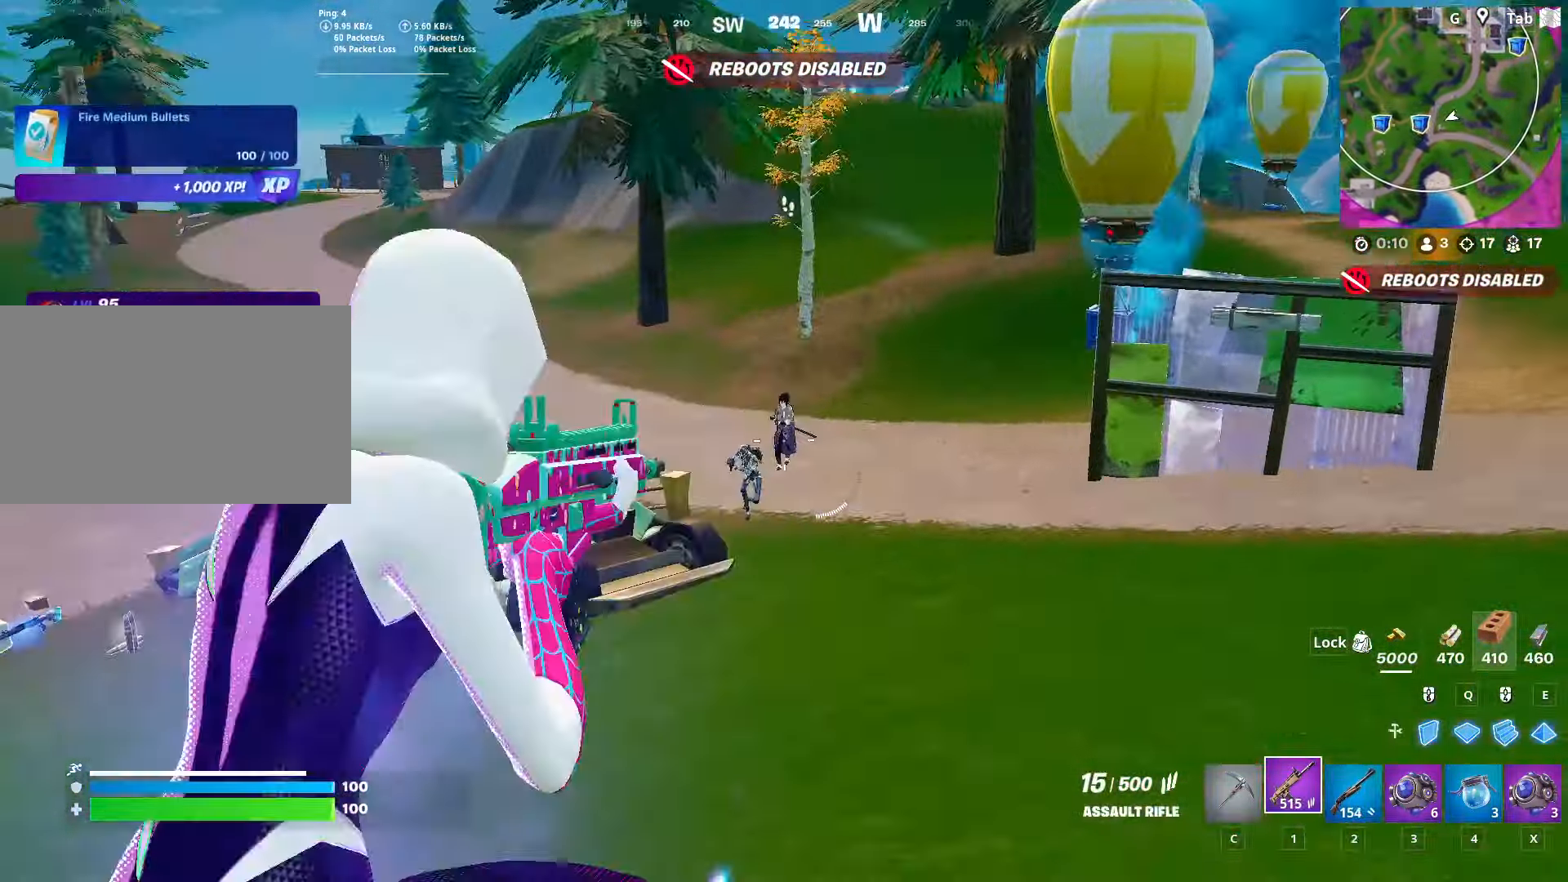
{"keys": [], "mouse": ["left", "right"], "mouse_move": "left", "events": [[83, "mouse_left", "down"], [83, "shift", "up"]]}
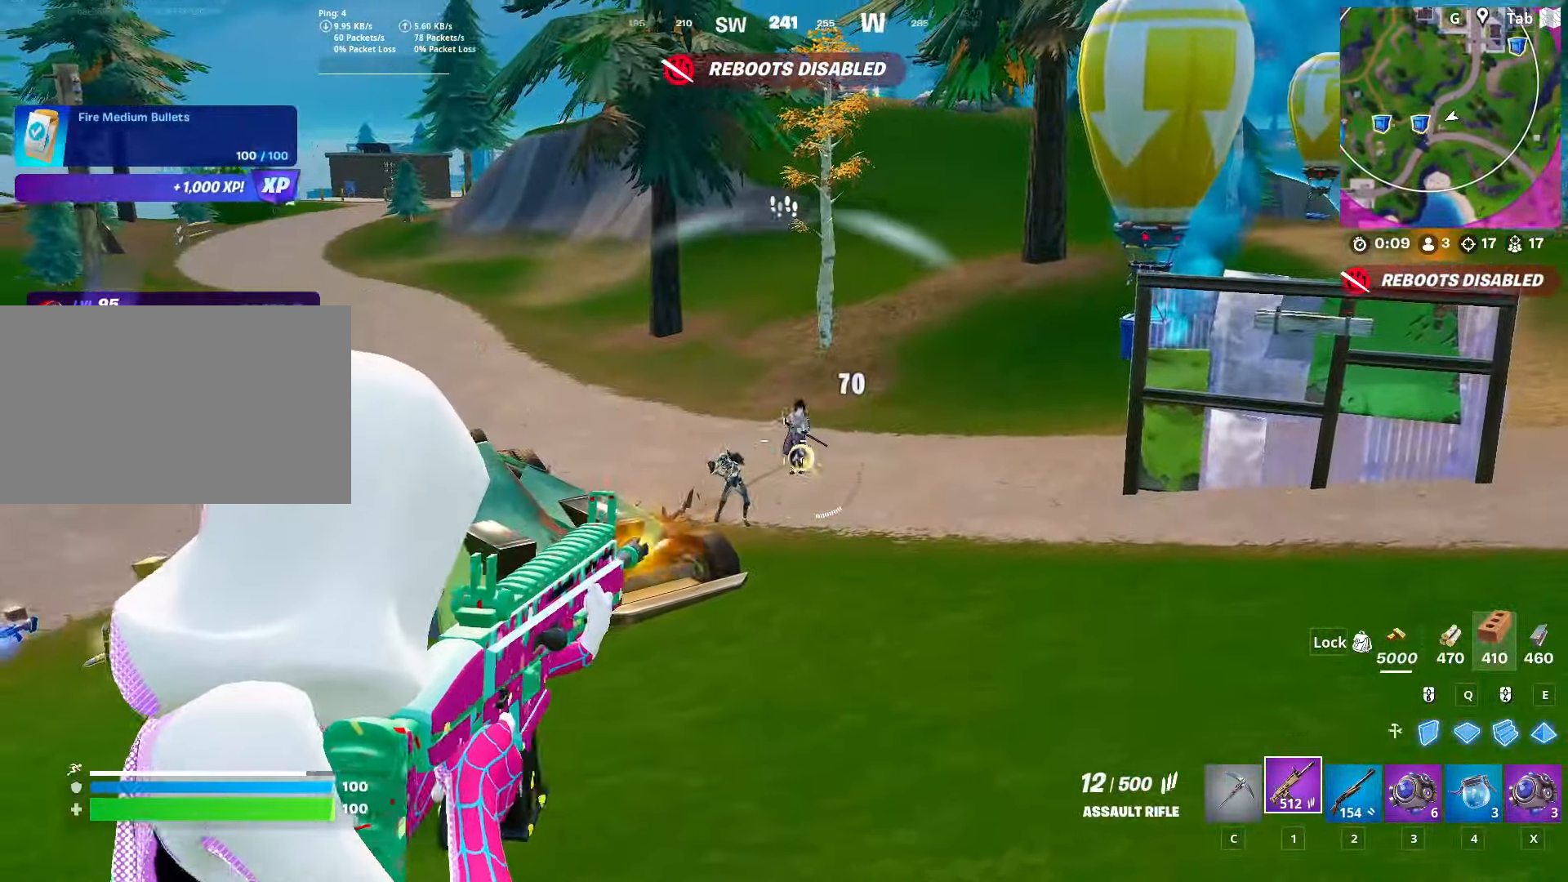
{"keys": [], "mouse": ["left", "right"], "mouse_move": "left", "events": []}
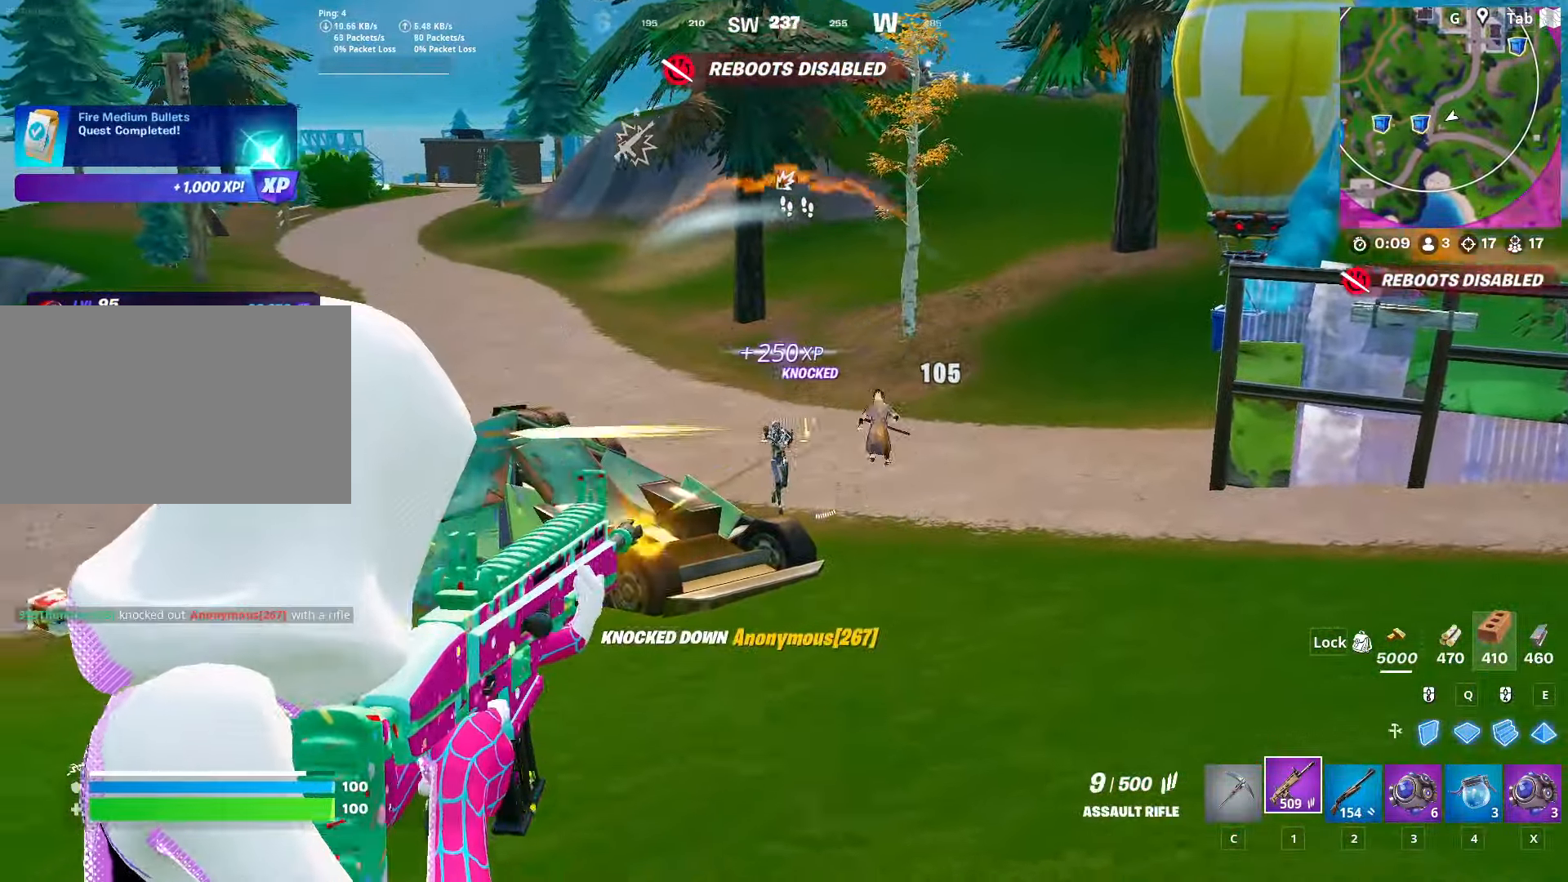
{"keys": [], "mouse": ["left", "right"], "mouse_move": "left", "events": []}
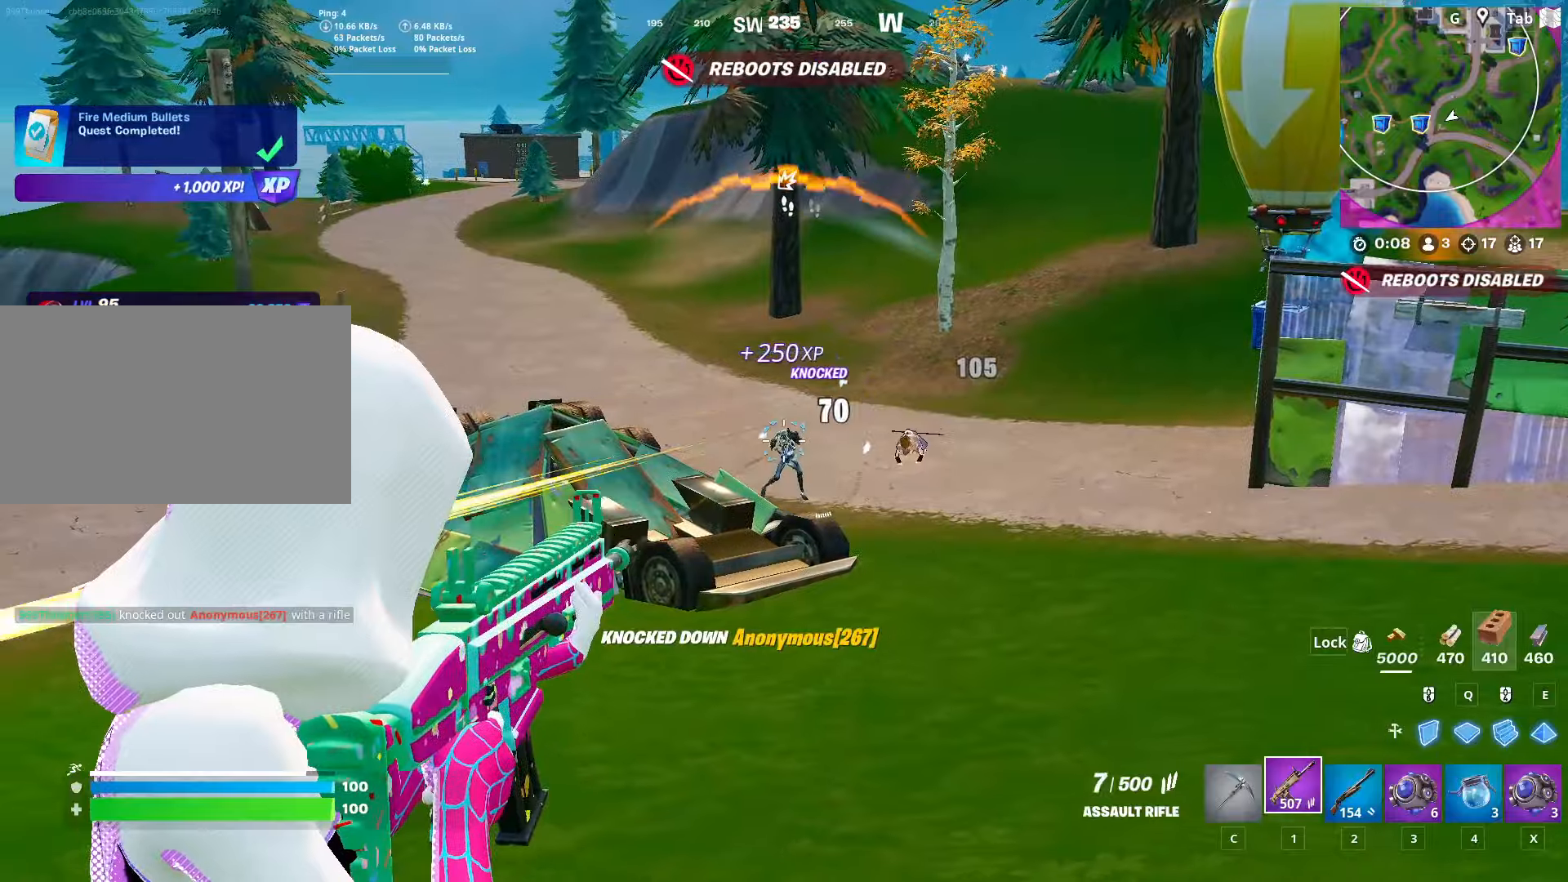
{"keys": ["space", "w"], "mouse": ["left"], "mouse_move": "still", "events": [[217, "mouse_left", "up"], [217, "mouse_right", "up"], [267, "w", "down"], [367, "mouse_left", "down"], [367, "space", "down"]]}
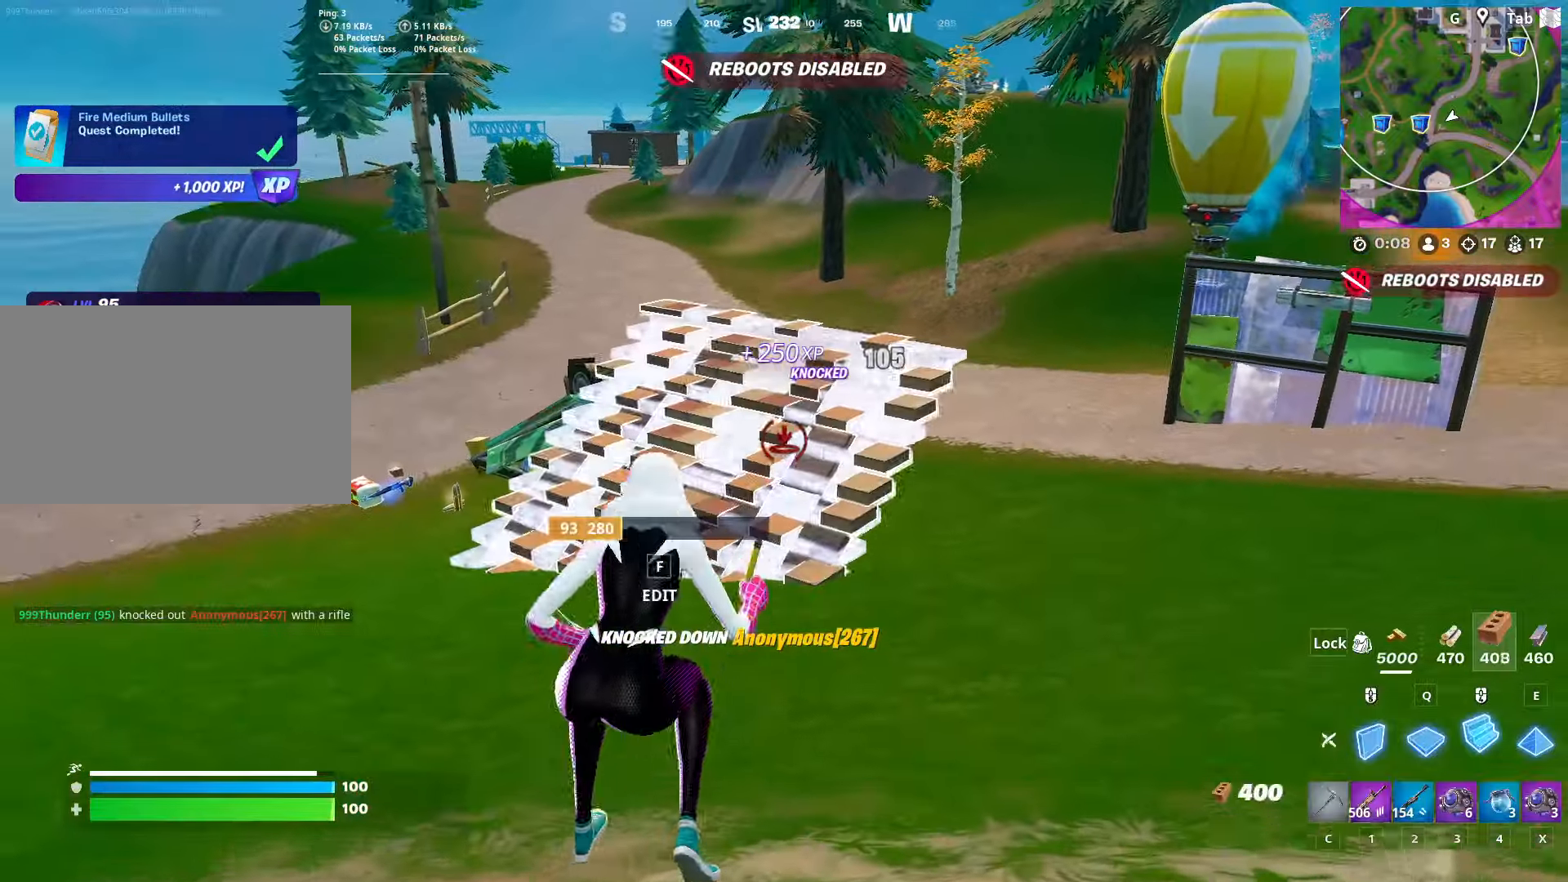
{"keys": ["d", "w"], "mouse": [], "mouse_move": "still", "events": [[50, "c", "down"], [50, "mouse_left", "up"], [50, "space", "up"], [200, "c", "up"], [333, "d", "down"]]}
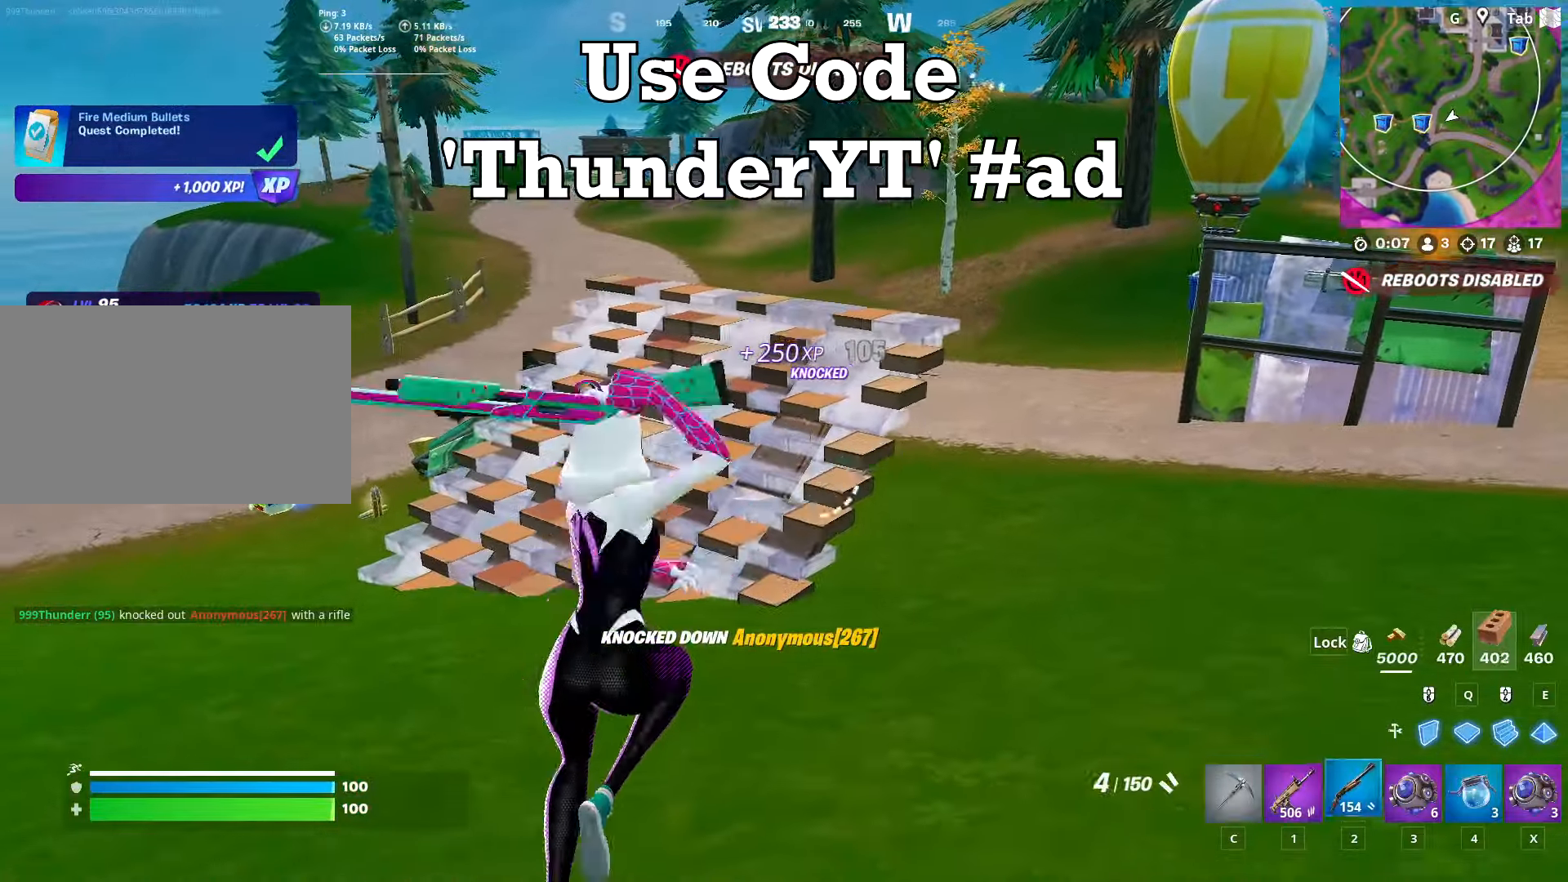
{"keys": ["d"], "mouse": [], "mouse_move": "still", "events": [[17, "2", "down"], [150, "2", "up"], [217, "space", "down"], [267, "d", "up"], [350, "d", "down"], [450, "w", "up"], [484, "space", "up"]]}
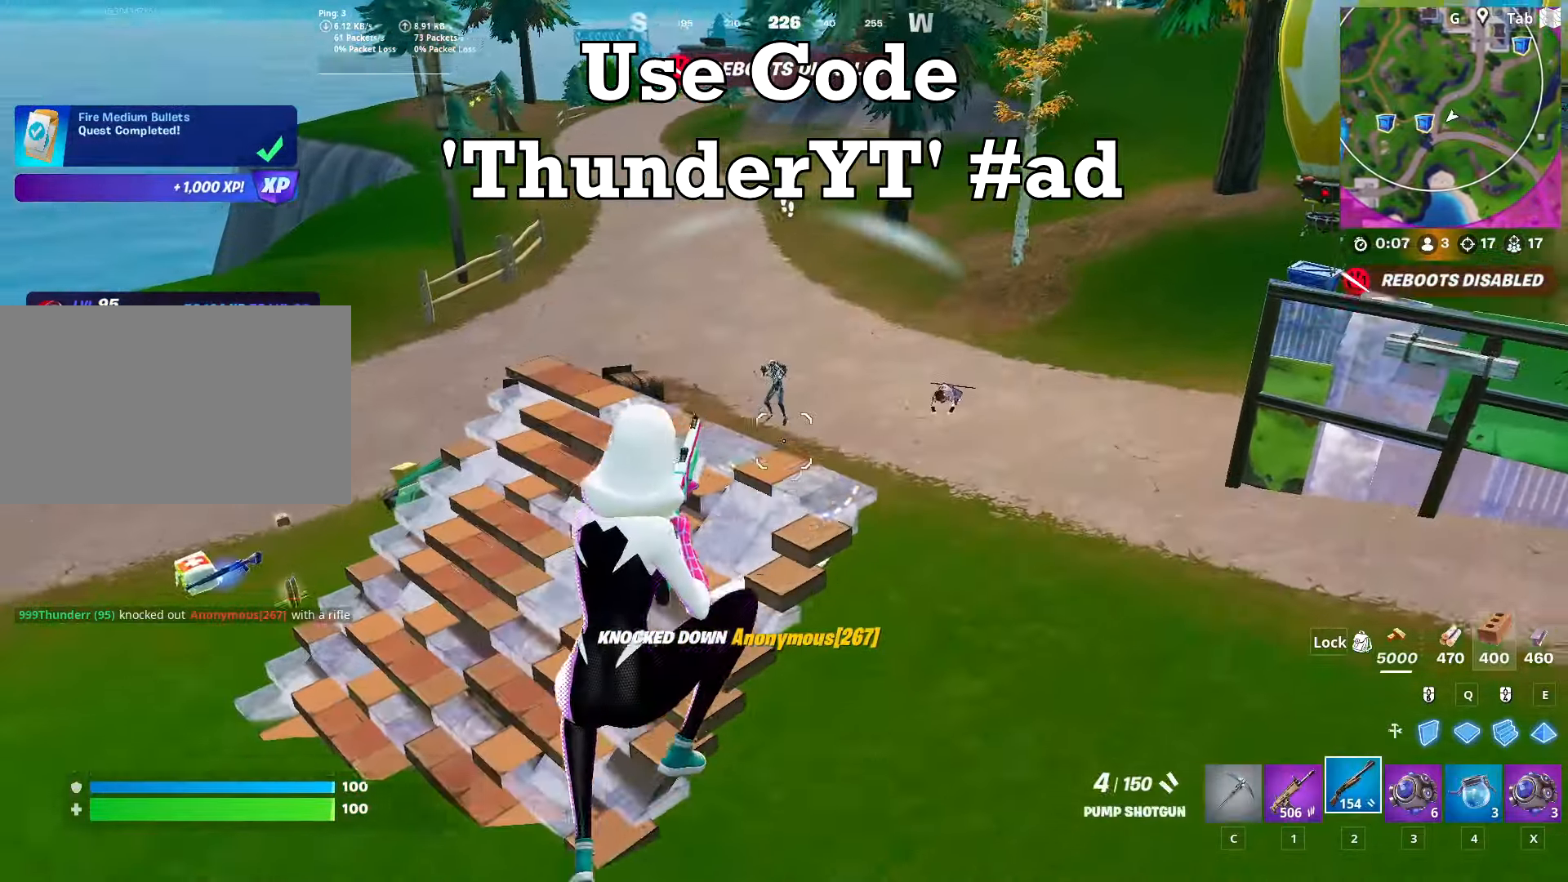
{"keys": ["w"], "mouse": ["left"], "mouse_move": "up", "events": [[33, "w", "down"], [83, "mouse_left", "down"], [133, "mouse_left", "up"], [166, "d", "up"], [166, "q", "down"], [216, "mouse_left", "down"], [367, "q", "up"]]}
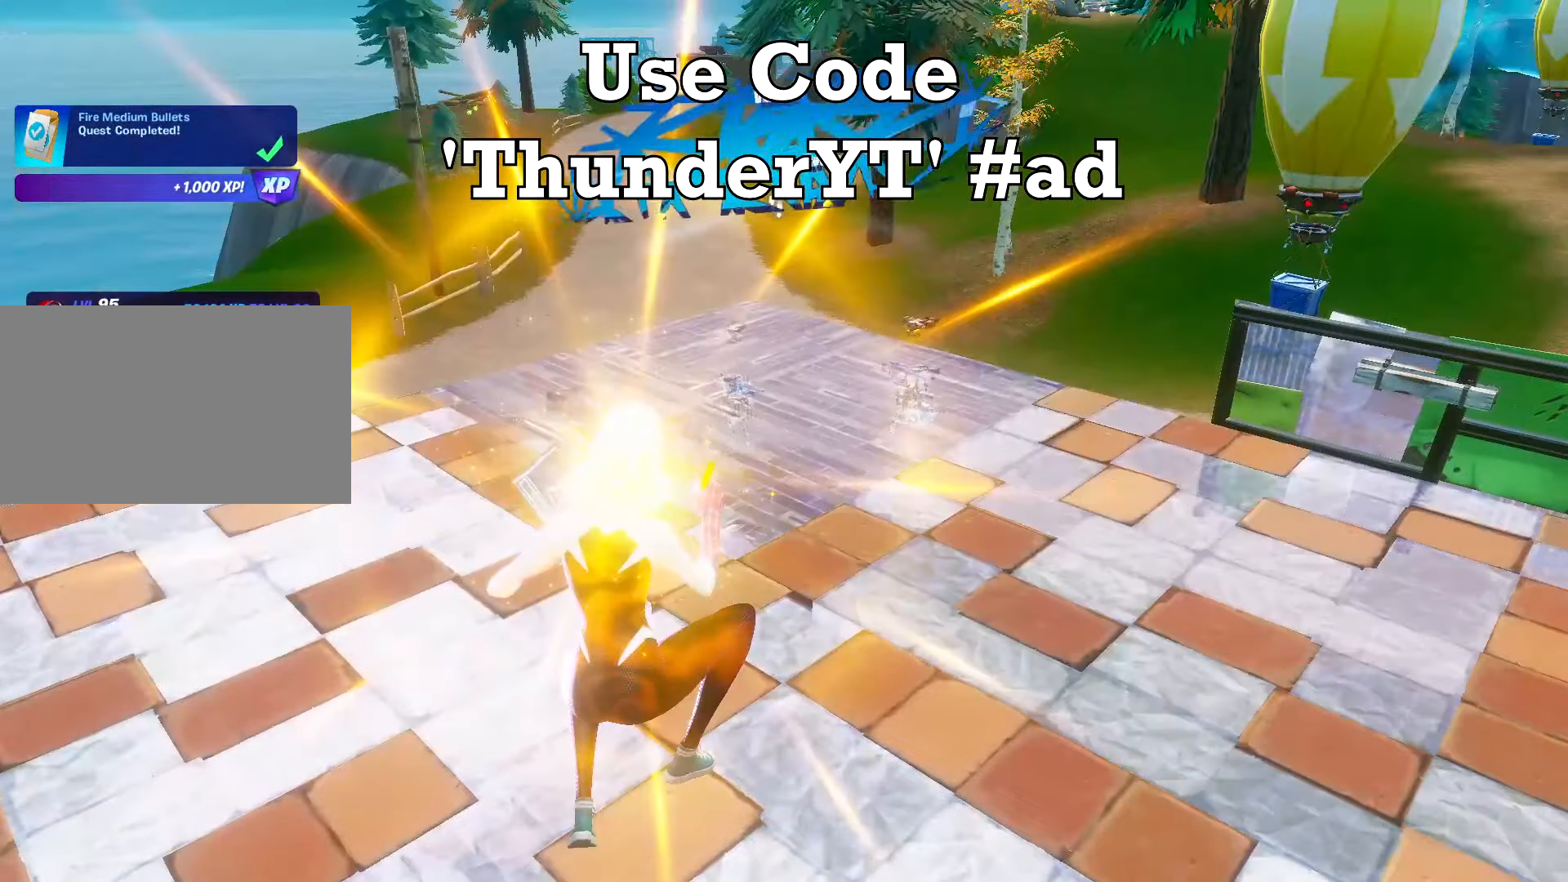
{"keys": ["w"], "mouse": ["left"], "mouse_move": "up-right", "events": [[184, "mouse_left", "up"], [234, "mouse_left", "down"], [234, "w", "up"], [317, "w", "down"]]}
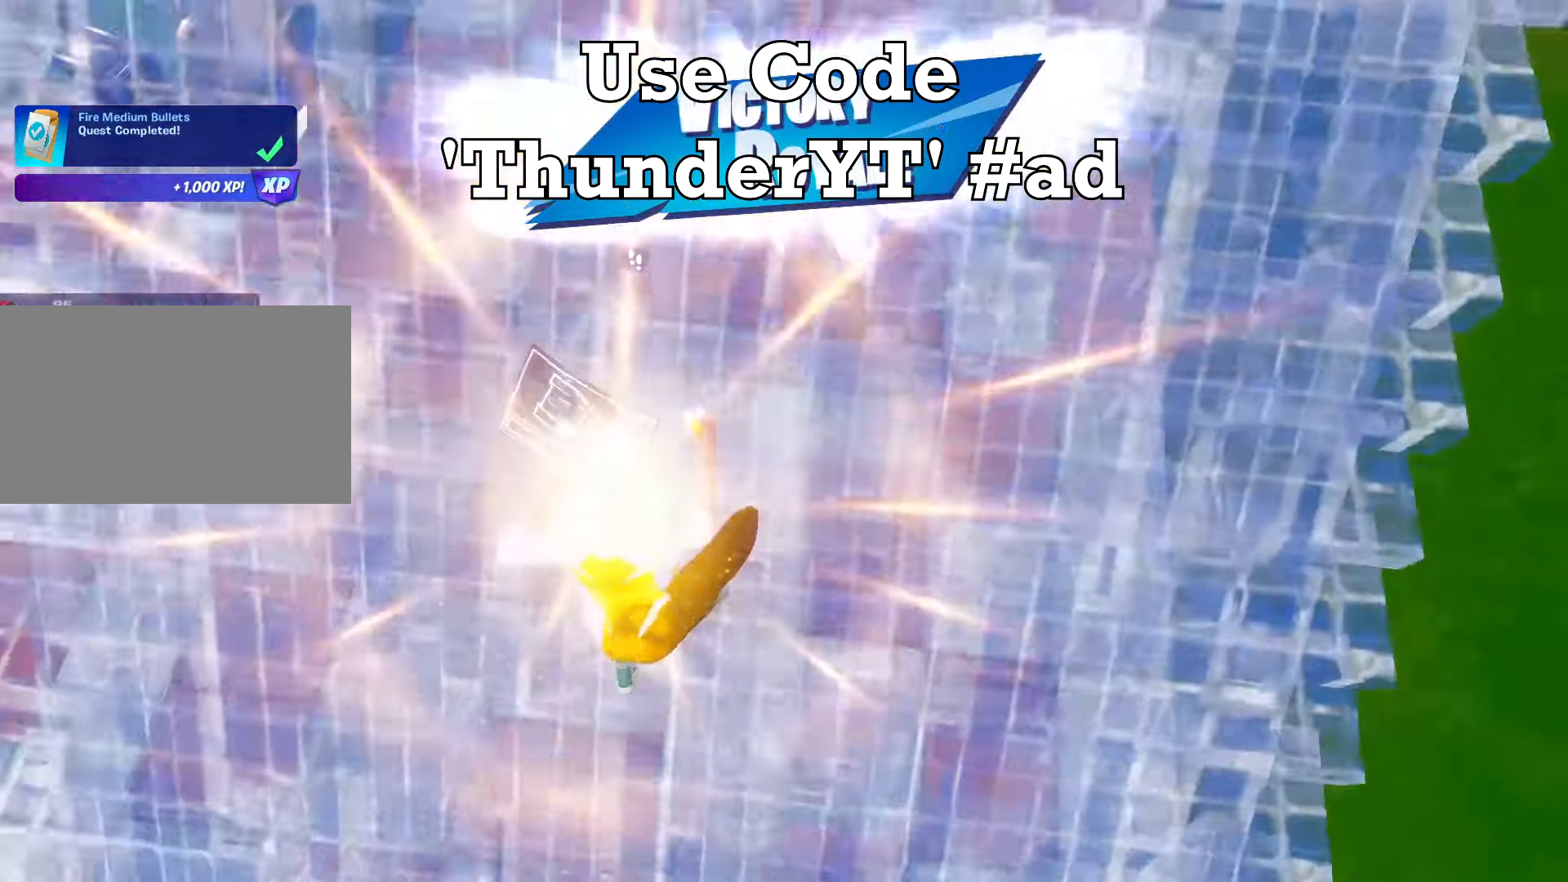
{"keys": ["w"], "mouse": [], "mouse_move": "still", "events": [[216, "mouse_left", "up"]]}
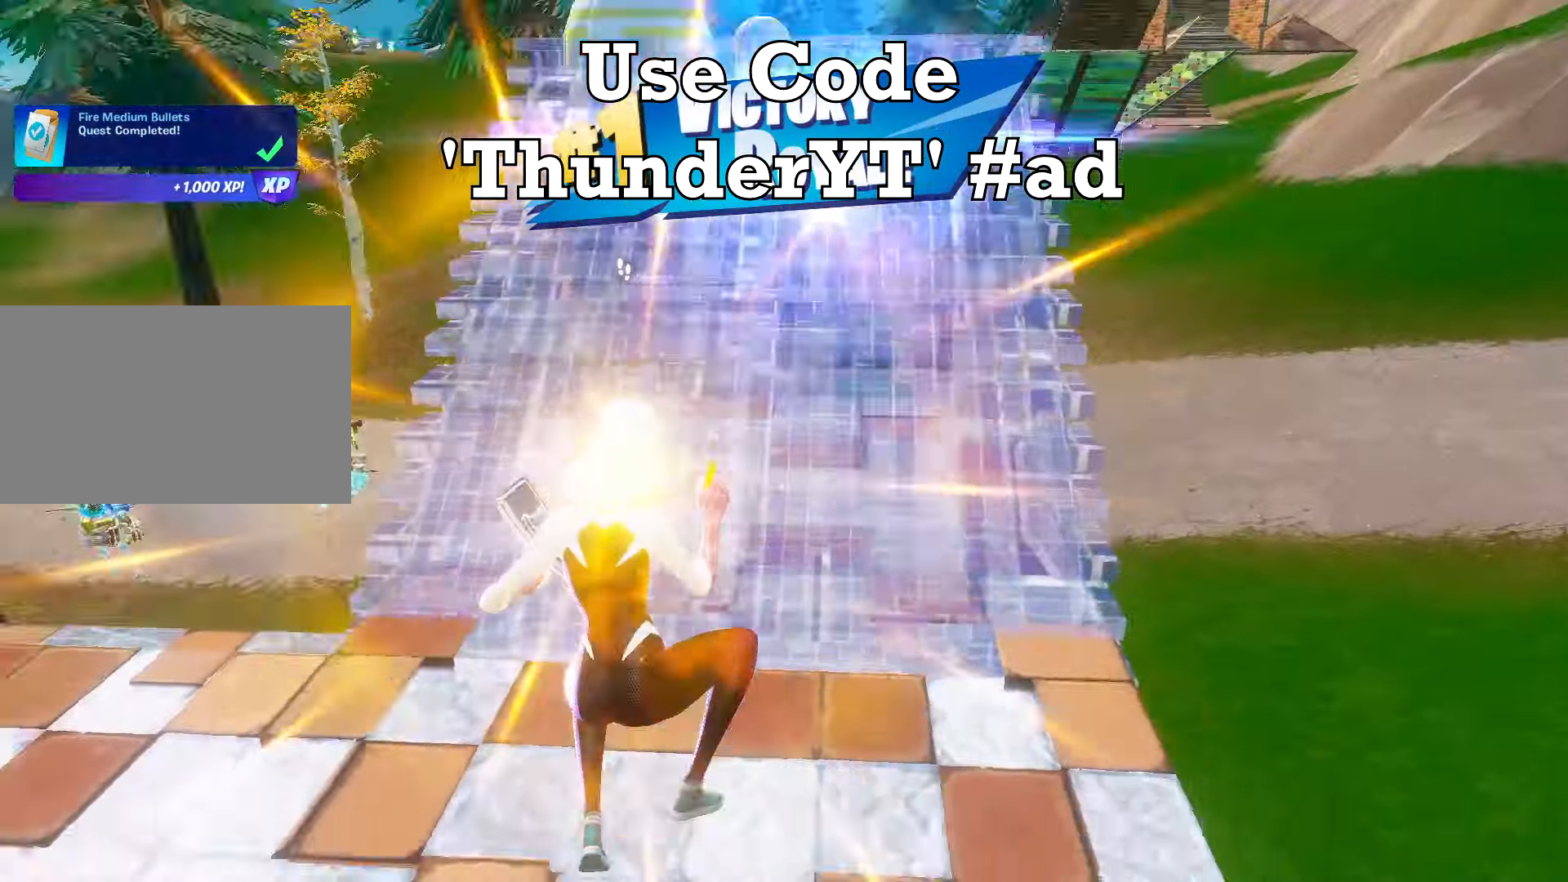
{"keys": [], "mouse": [], "mouse_move": "up", "events": [[33, "w", "up"], [134, "mouse_left", "down"], [317, "mouse_left", "up"]]}
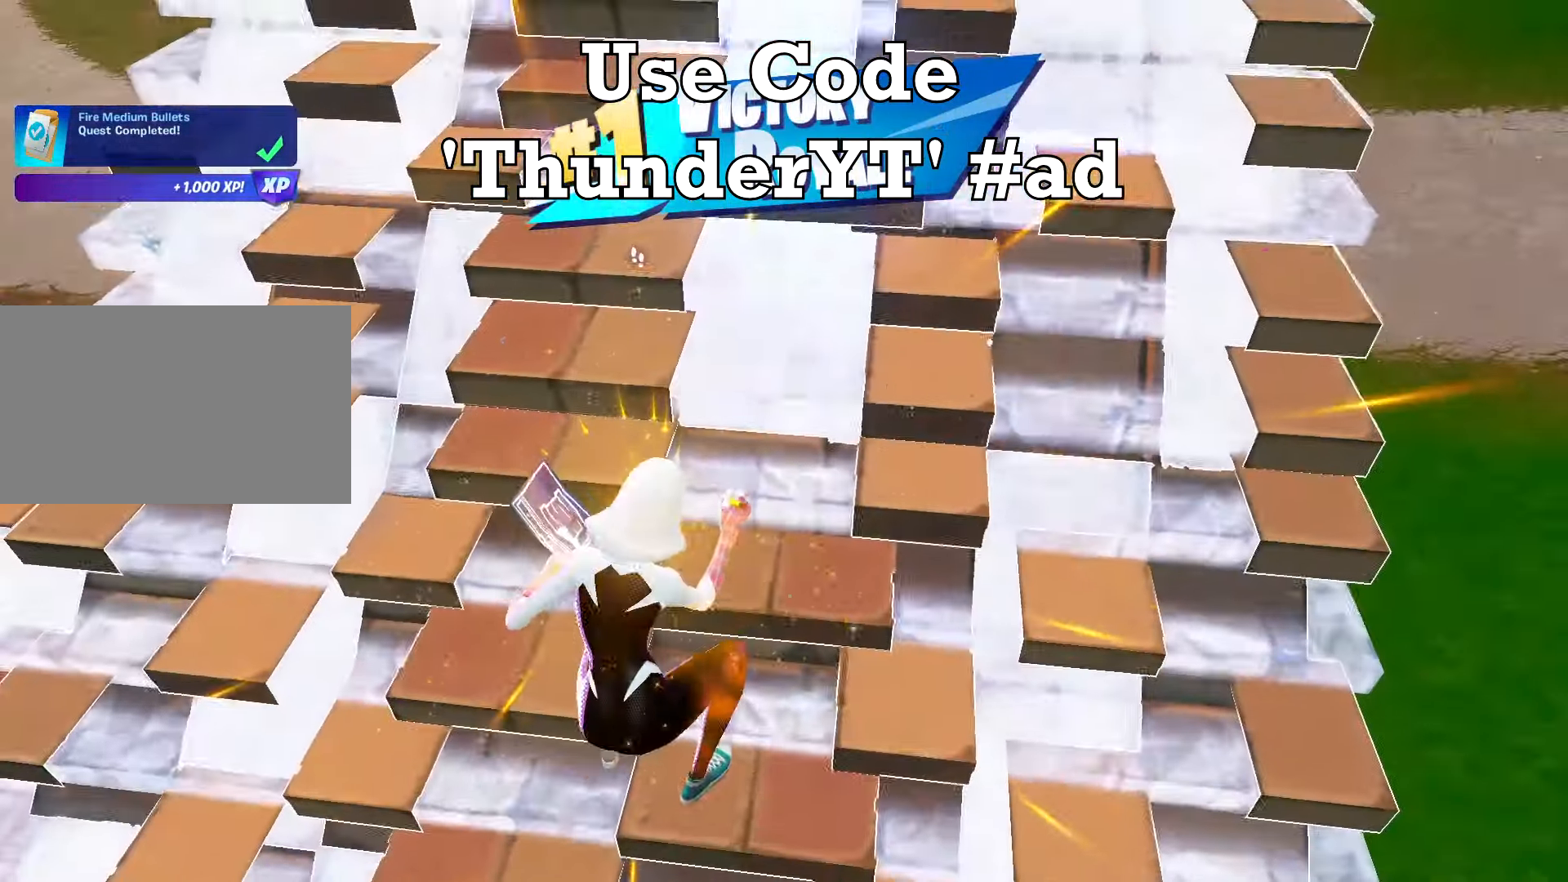
{"keys": ["space"], "mouse": [], "mouse_move": "up", "events": [[383, "space", "down"]]}
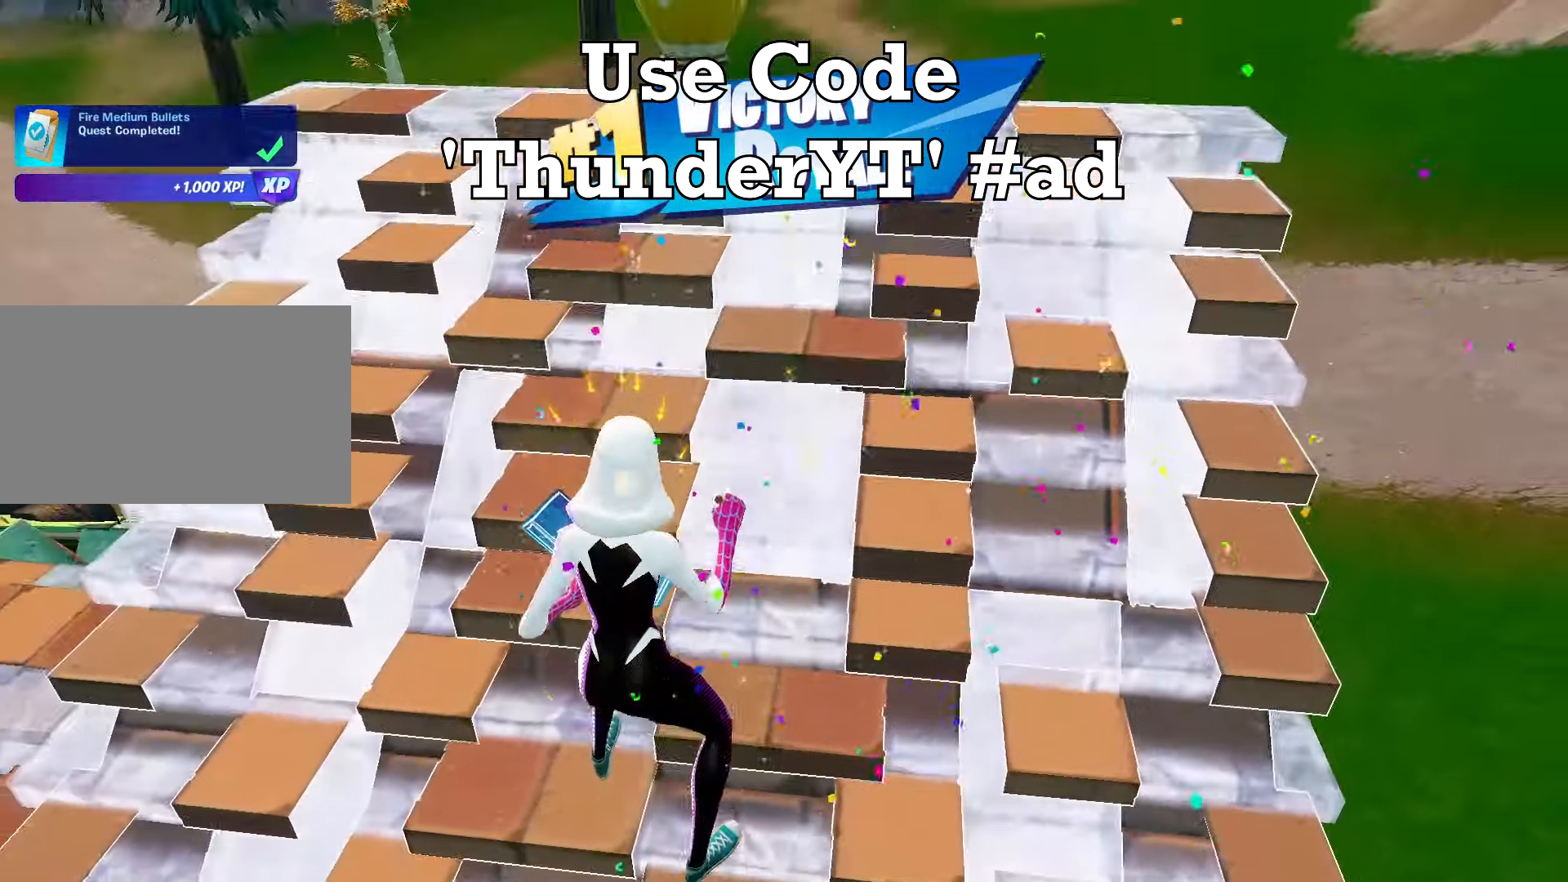
{"keys": ["c", "w"], "mouse": [], "mouse_move": "up", "events": [[67, "space", "up"], [200, "w", "down"], [250, "q", "down"], [300, "mouse_left", "down"], [400, "mouse_left", "up"], [450, "c", "down"], [484, "q", "up"]]}
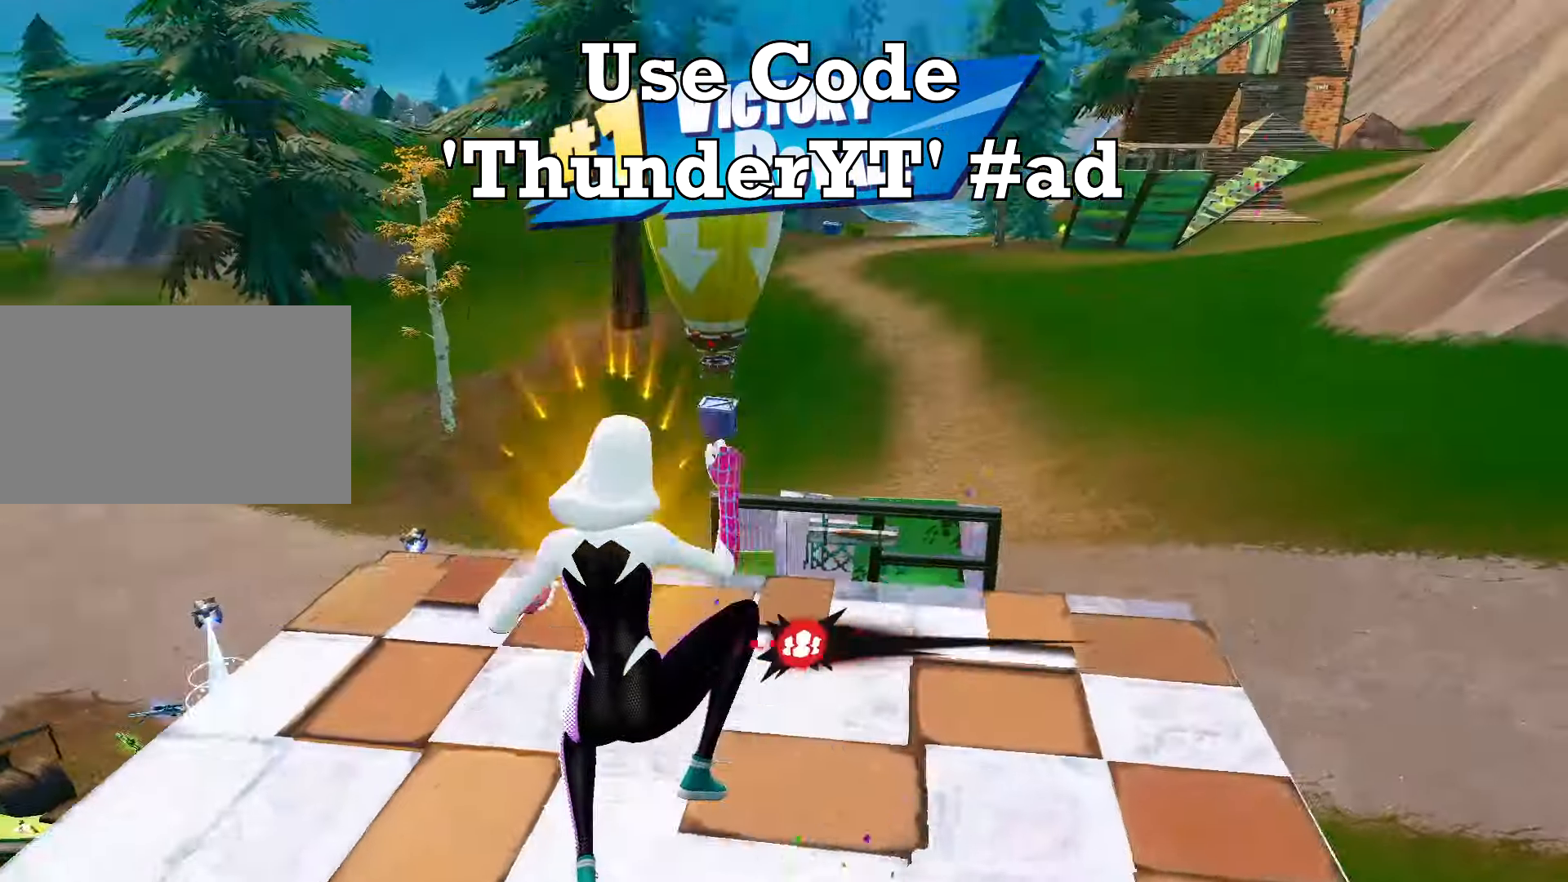
{"keys": [], "mouse": [], "mouse_move": "right", "events": [[83, "c", "up"], [500, "w", "up"]]}
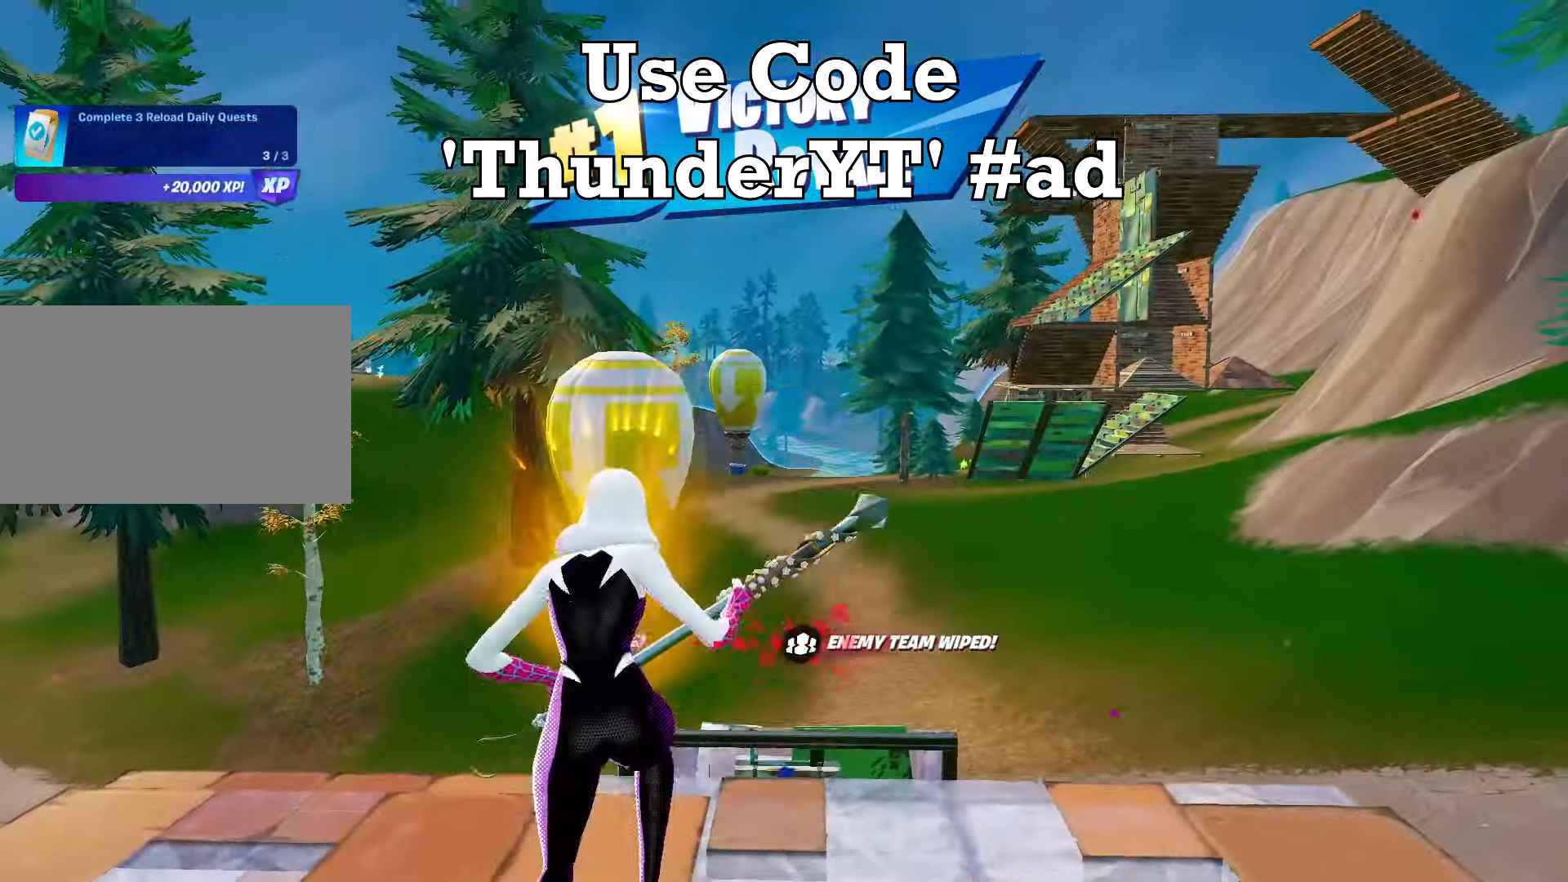
{"keys": ["d"], "mouse": [], "mouse_move": "right", "events": [[151, "d", "down"]]}
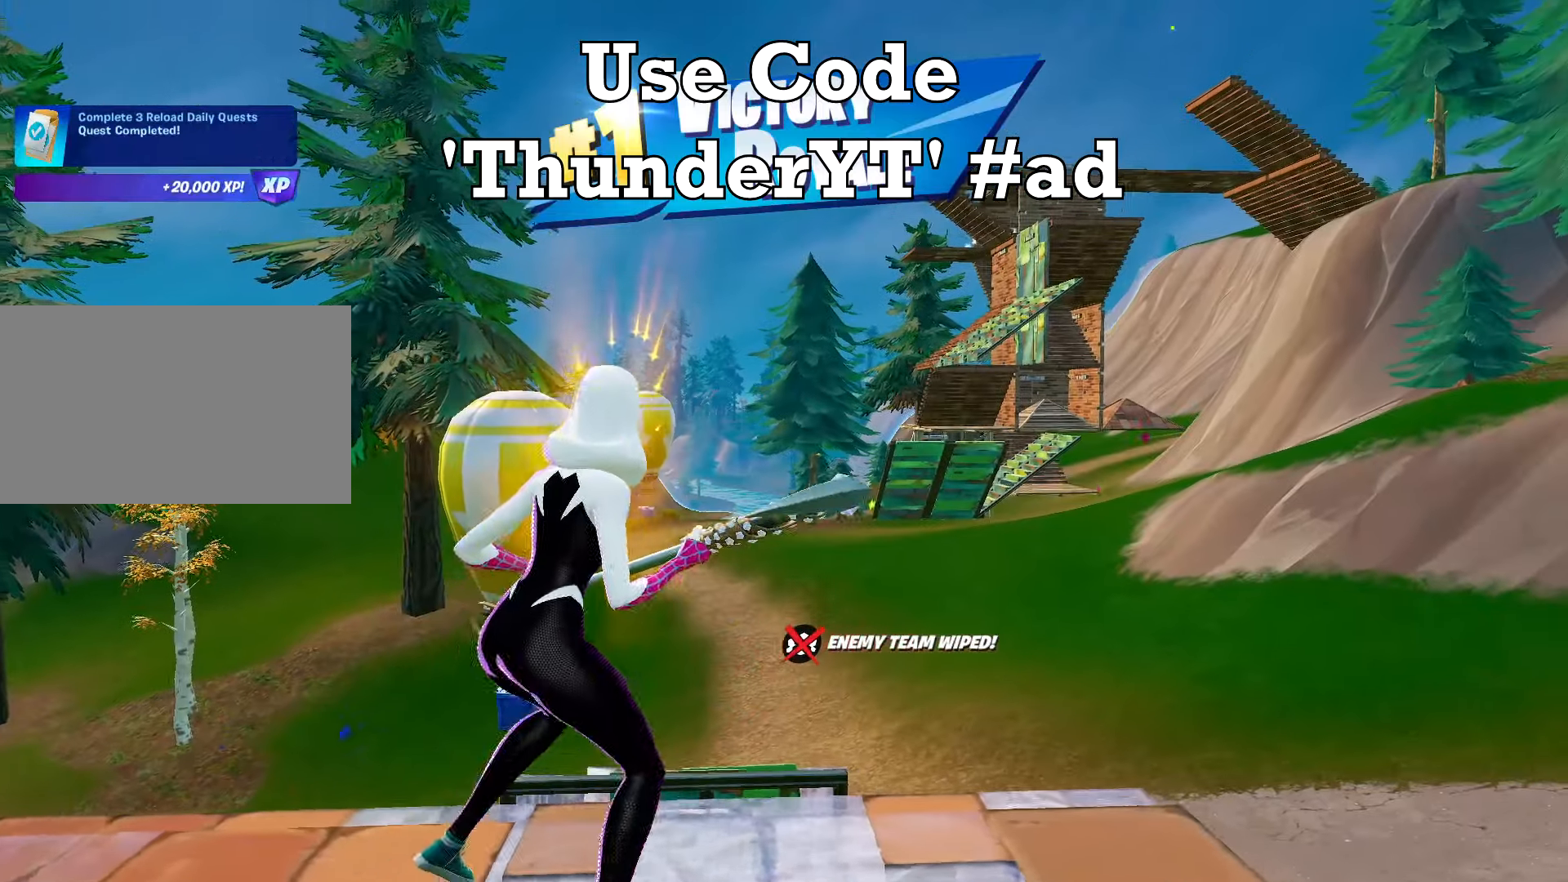
{"keys": [], "mouse": [], "mouse_move": "down-right", "events": [[67, "d", "up"], [300, "space", "down"], [400, "space", "up"]]}
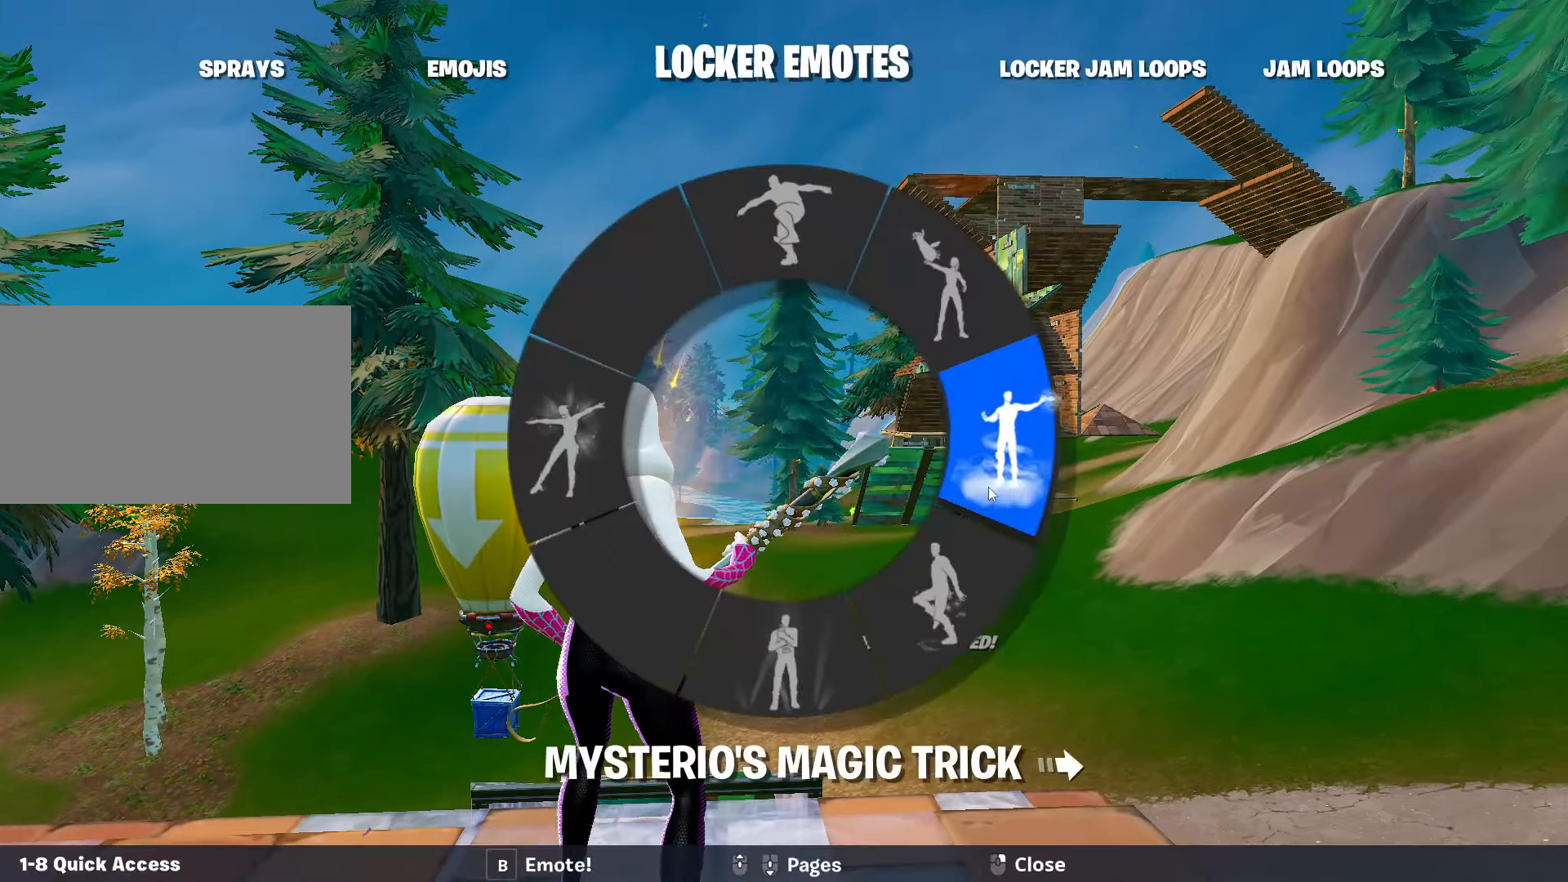
{"keys": [], "mouse": [], "mouse_move": "still", "events": []}
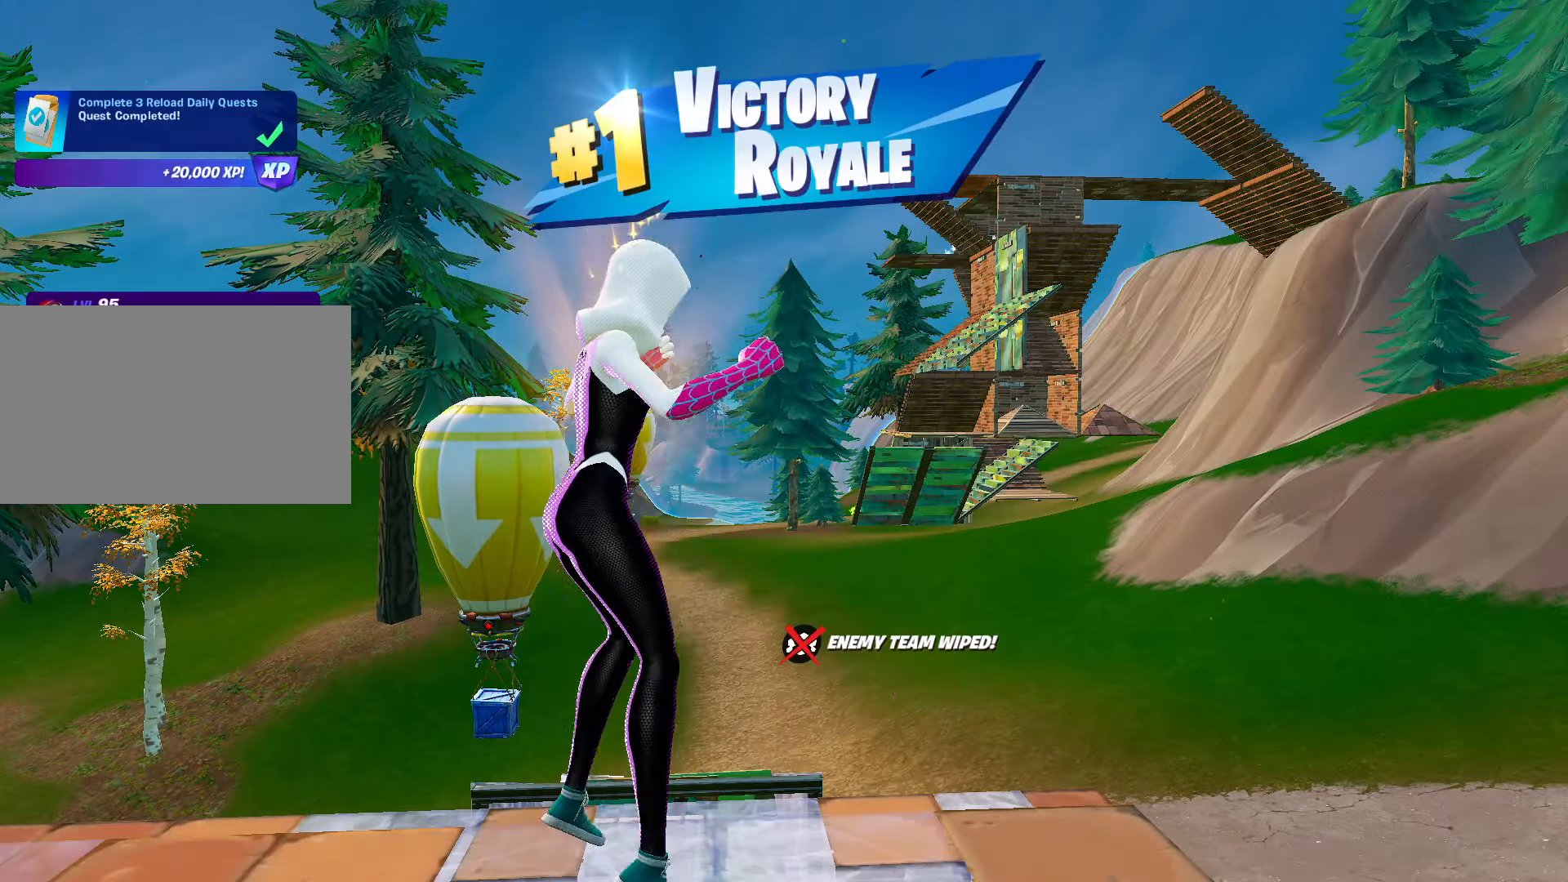
{"keys": [], "mouse": [], "mouse_move": "still", "events": []}
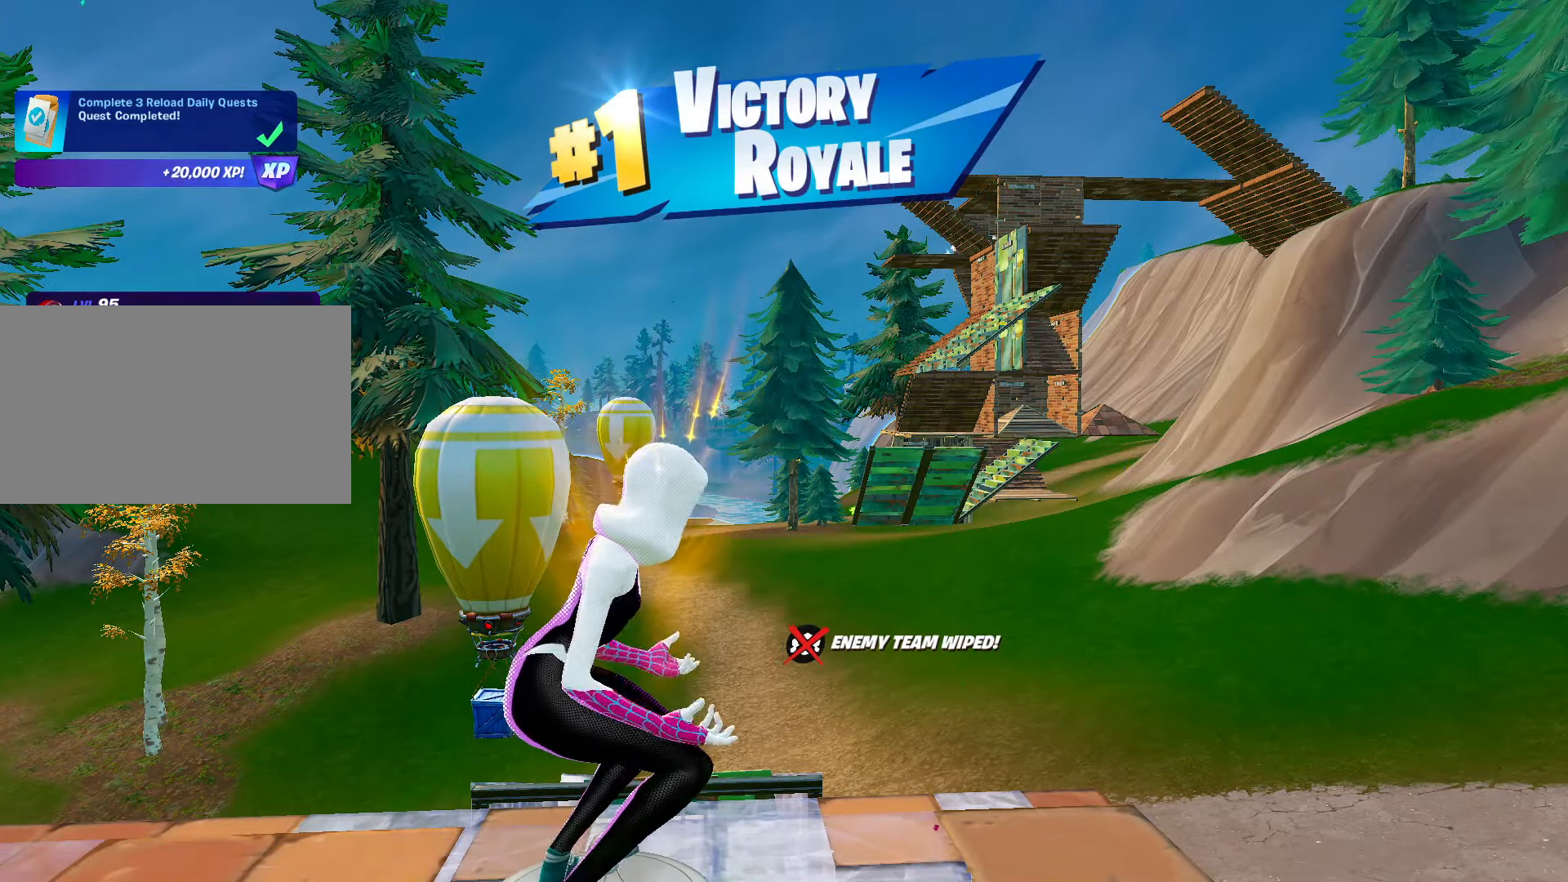
{"keys": [], "mouse": [], "mouse_move": "still", "events": []}
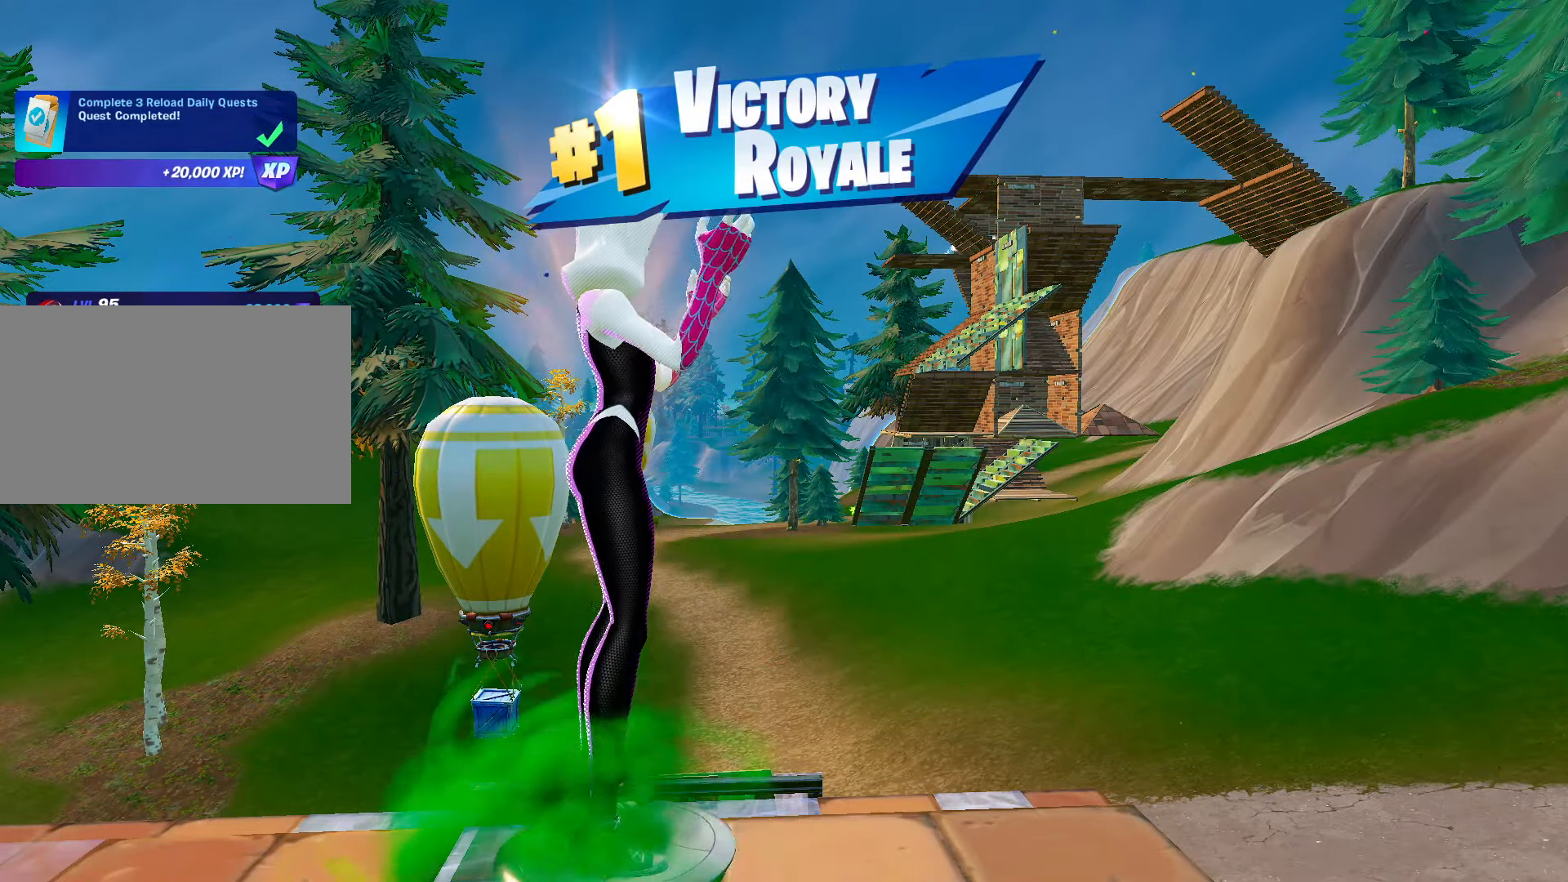
{"keys": [], "mouse": [], "mouse_move": "left", "events": []}
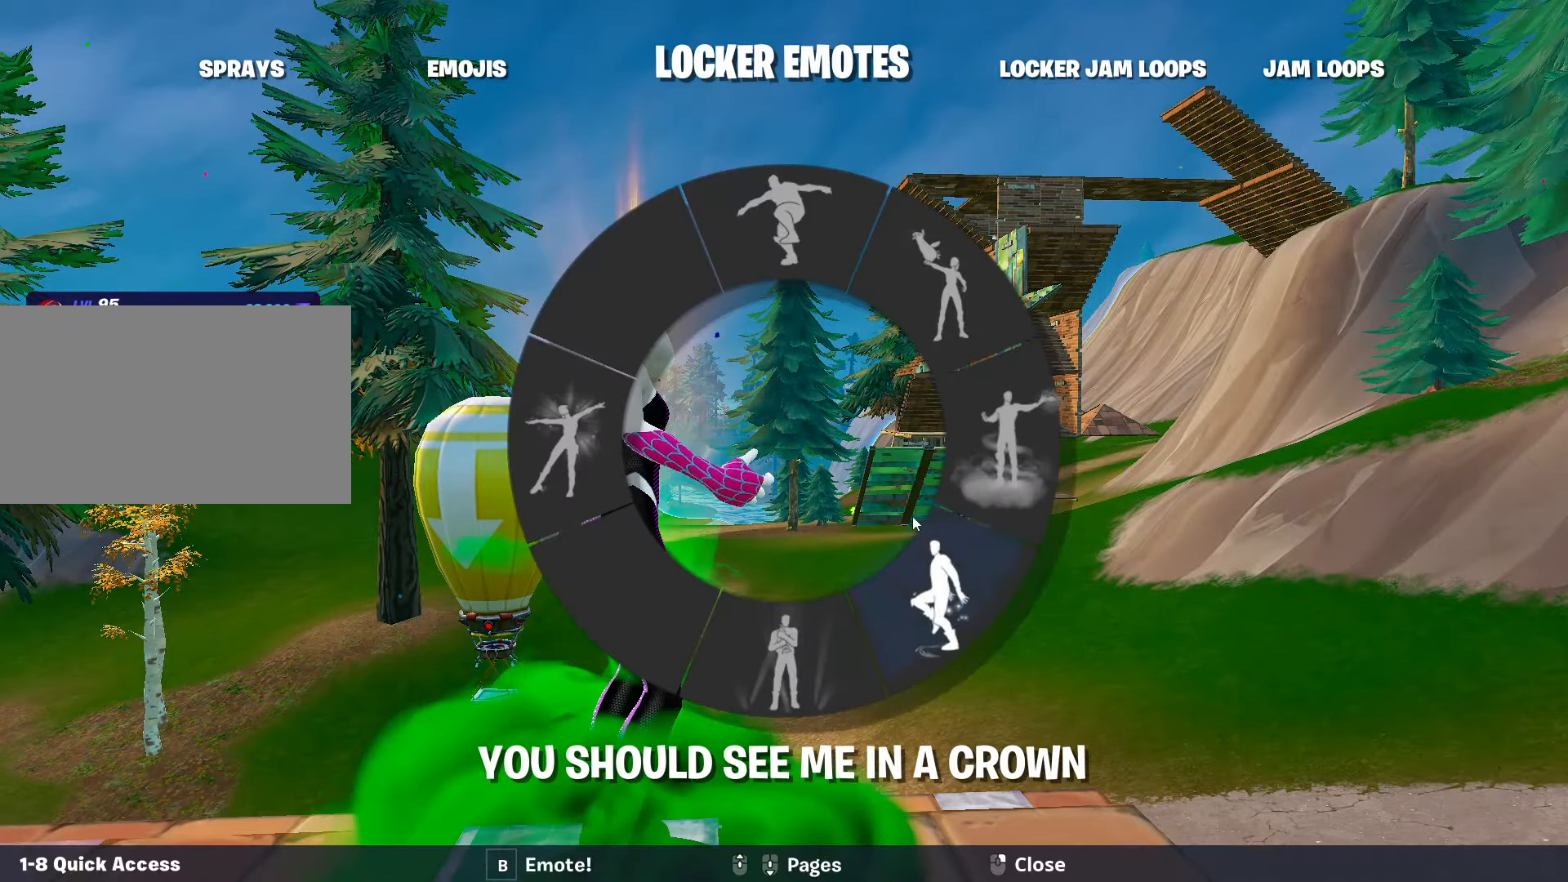
{"keys": [], "mouse": [], "mouse_move": "still", "events": []}
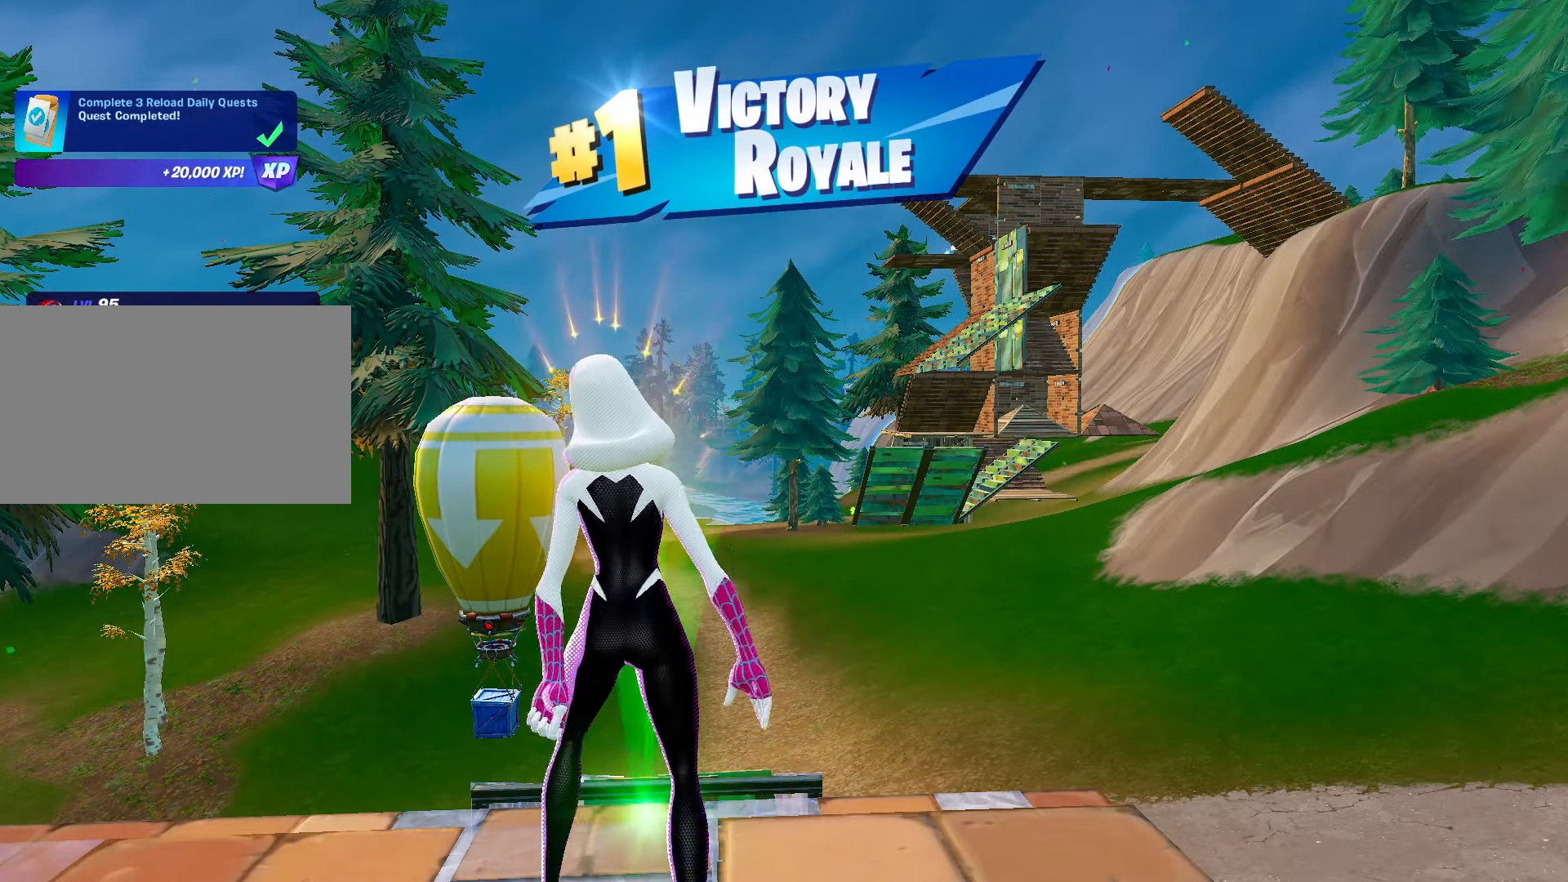
{"keys": [], "mouse": [], "mouse_move": "still", "events": []}
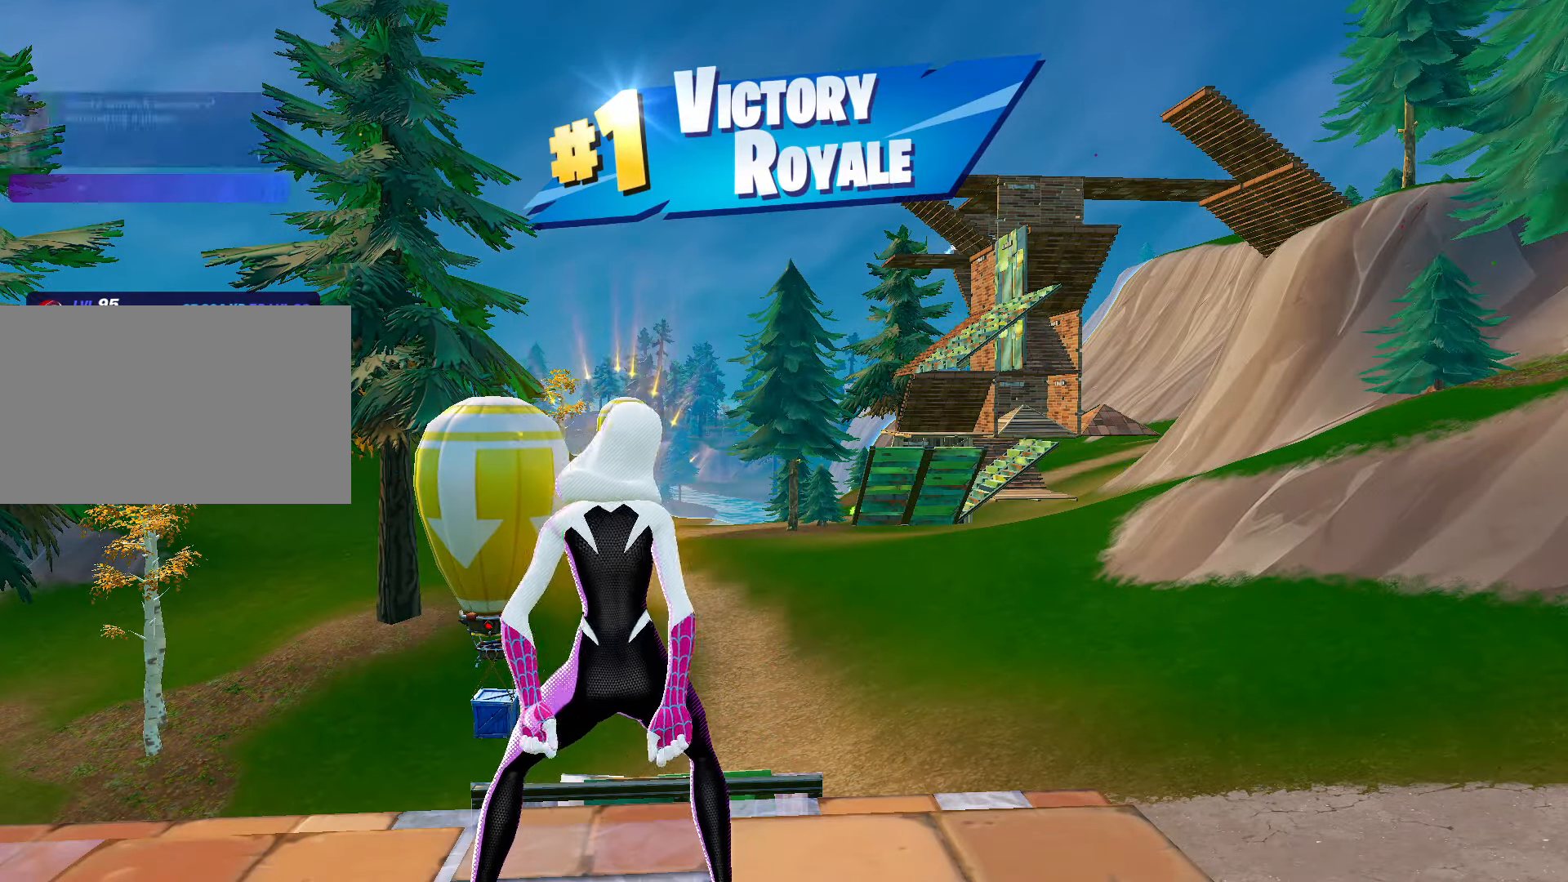
{"keys": [], "mouse": [], "mouse_move": "still", "events": []}
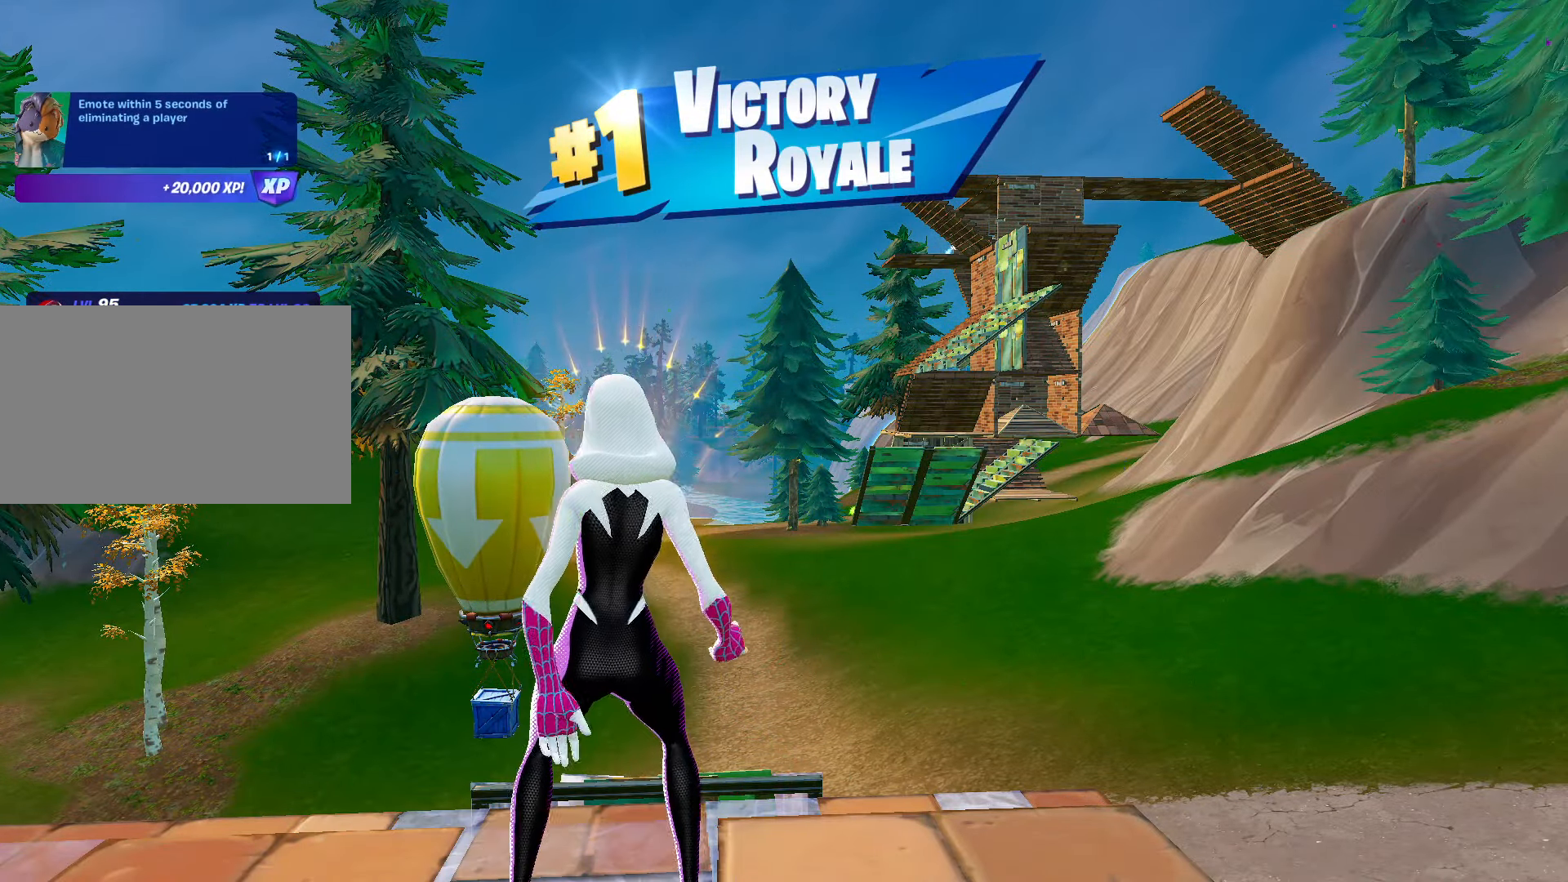
{"keys": [], "mouse": [], "mouse_move": "still", "events": []}
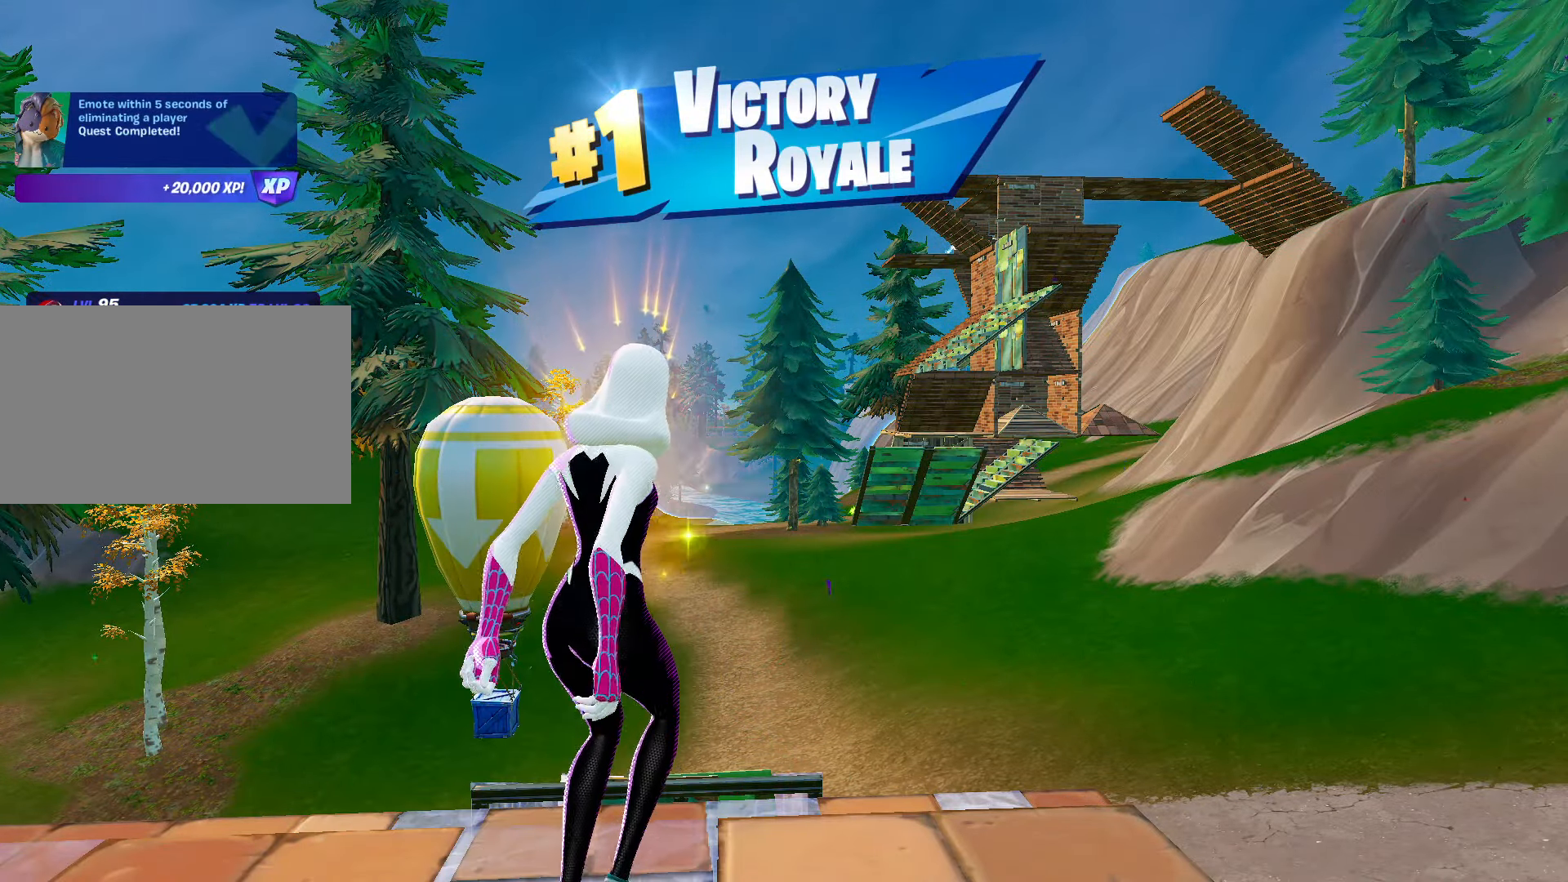
{"keys": [], "mouse": [], "mouse_move": "still", "events": []}
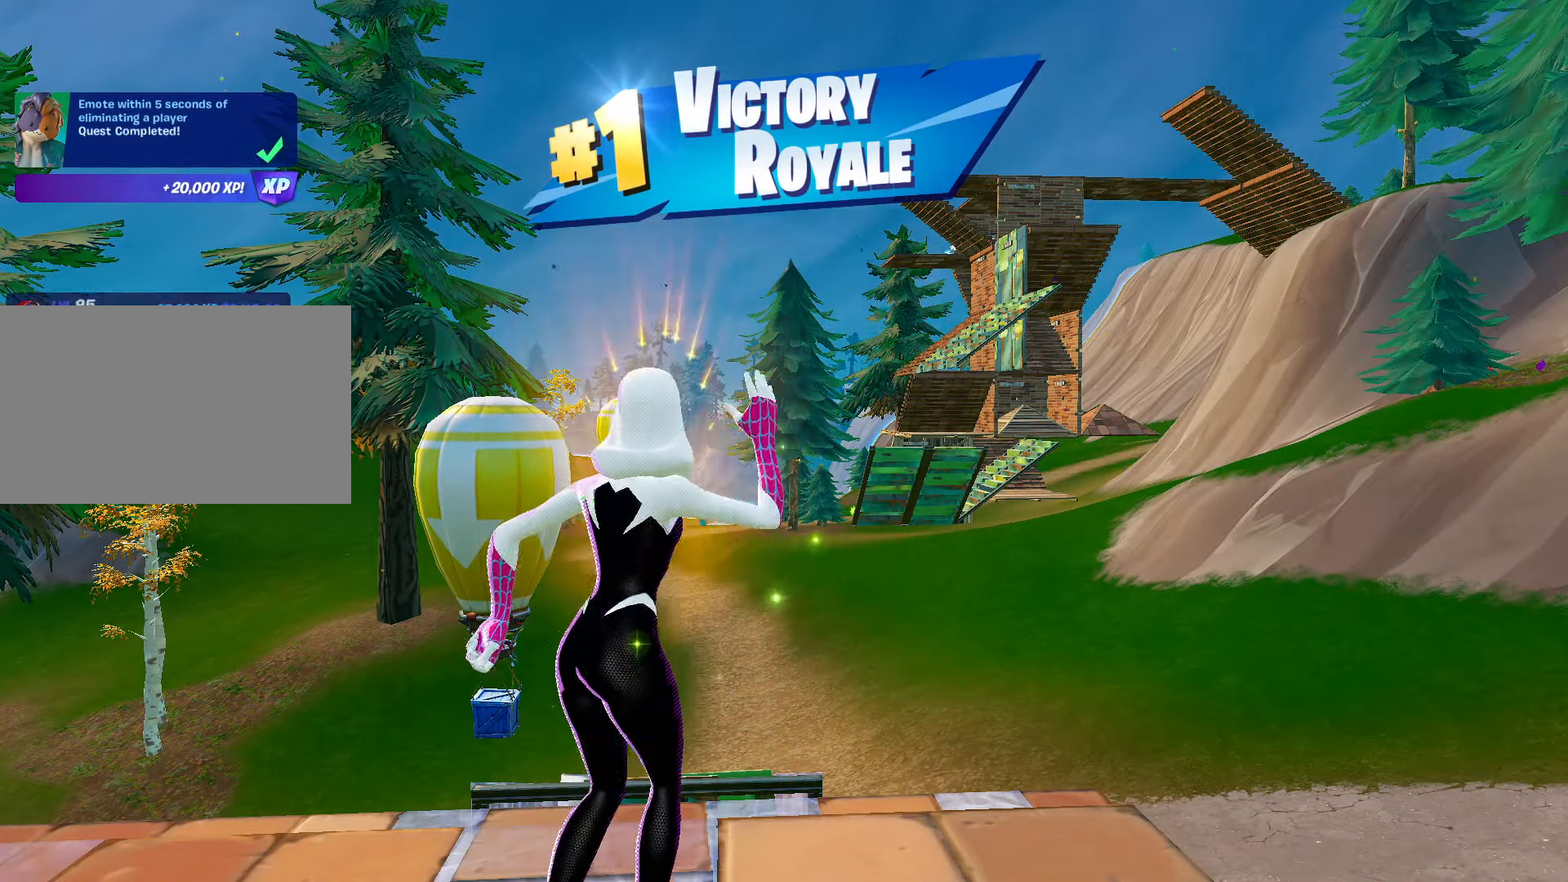
{"keys": [], "mouse": [], "mouse_move": "still", "events": []}
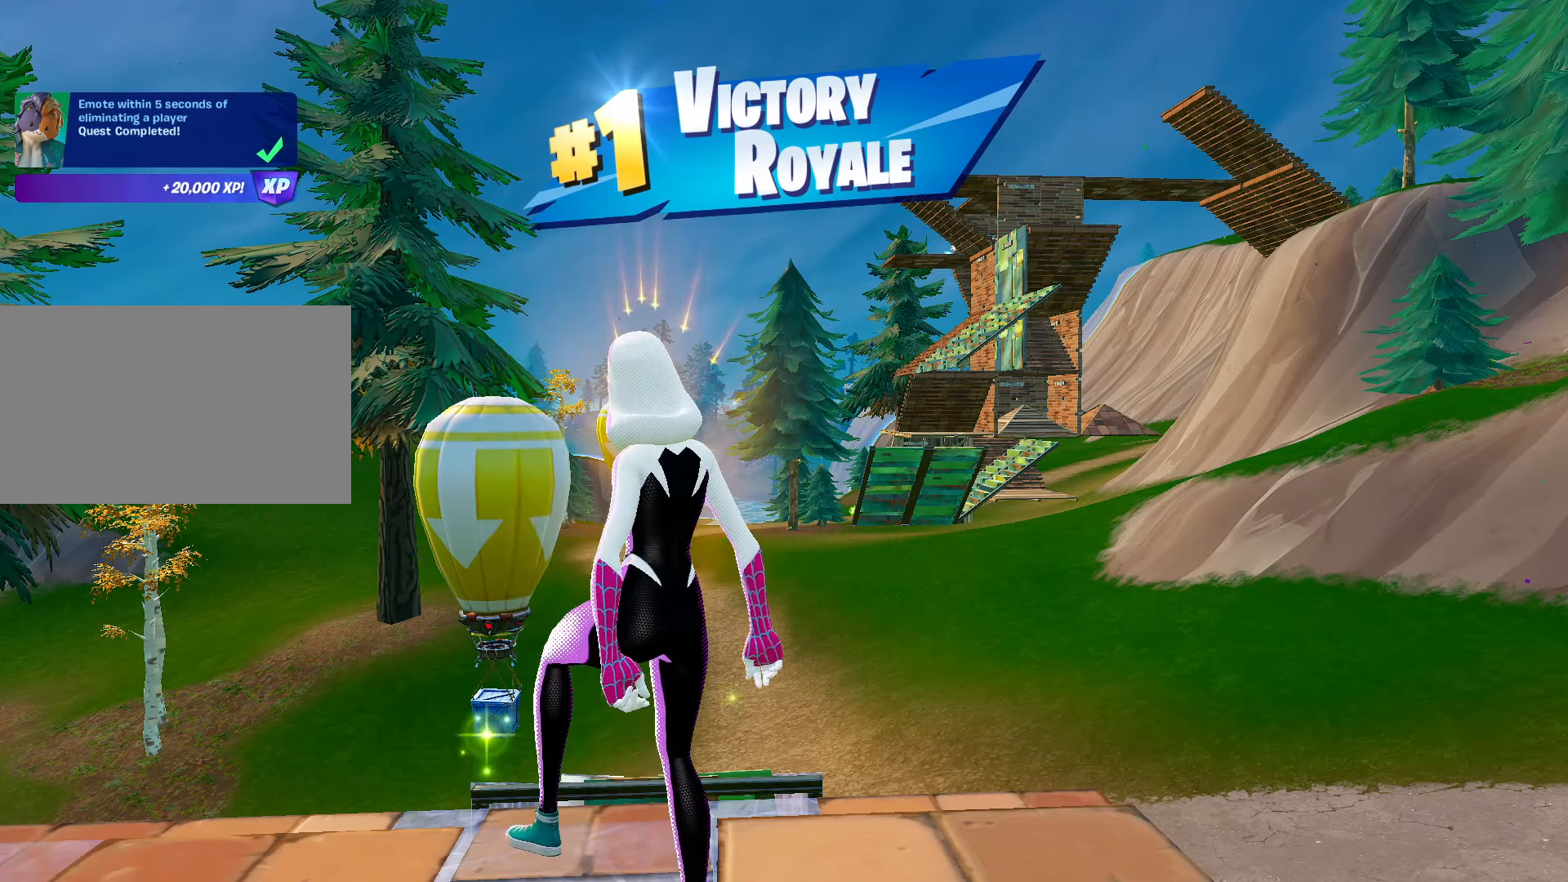
{"keys": [], "mouse": [], "mouse_move": "still", "events": []}
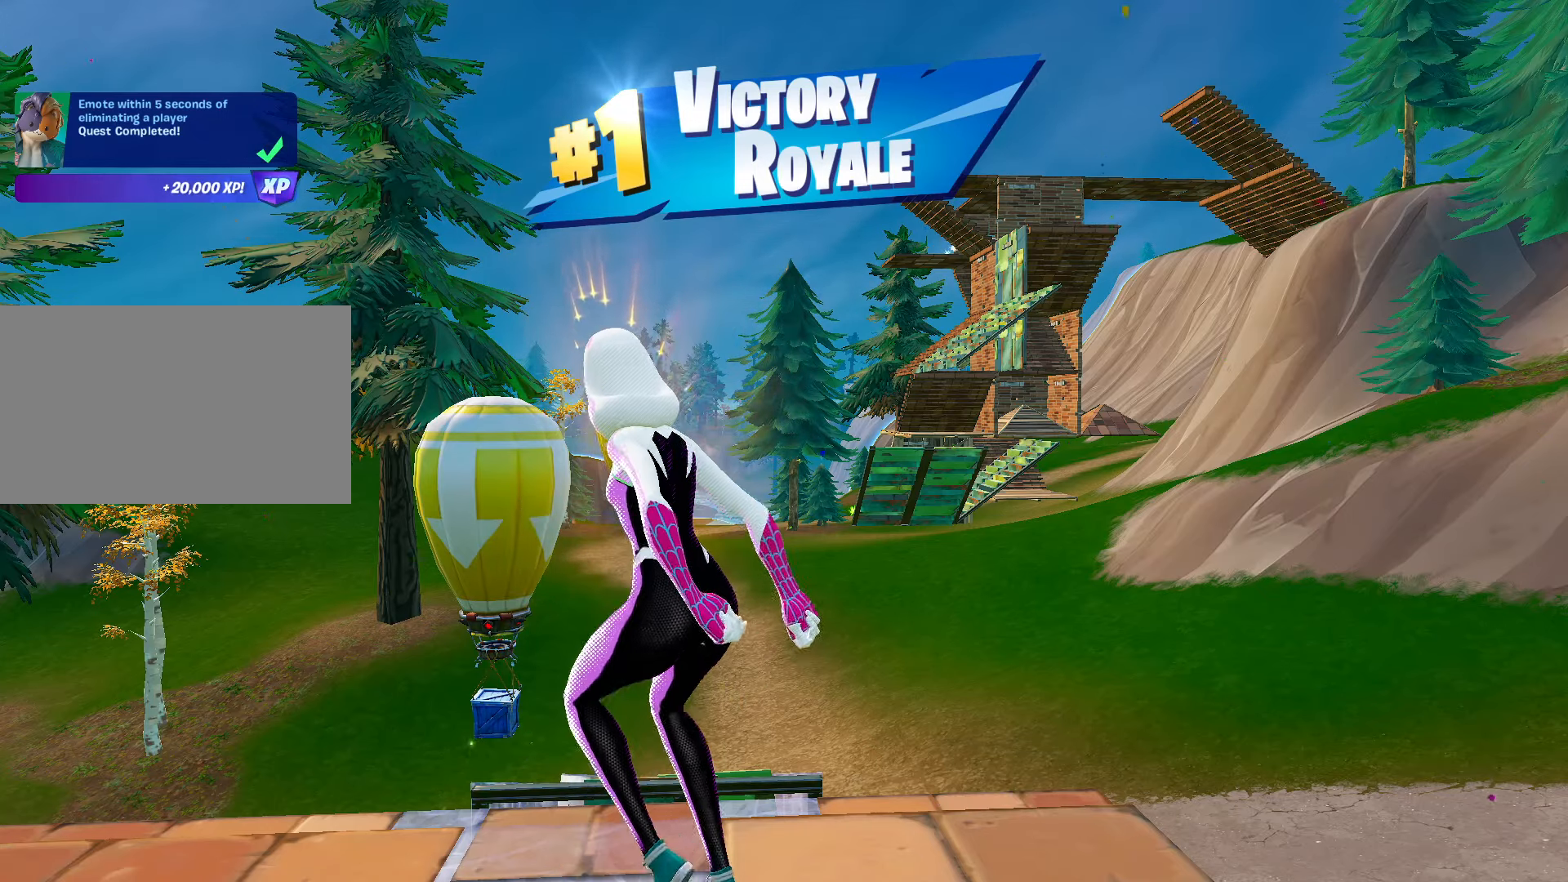
{"keys": [], "mouse": [], "mouse_move": "still", "events": []}
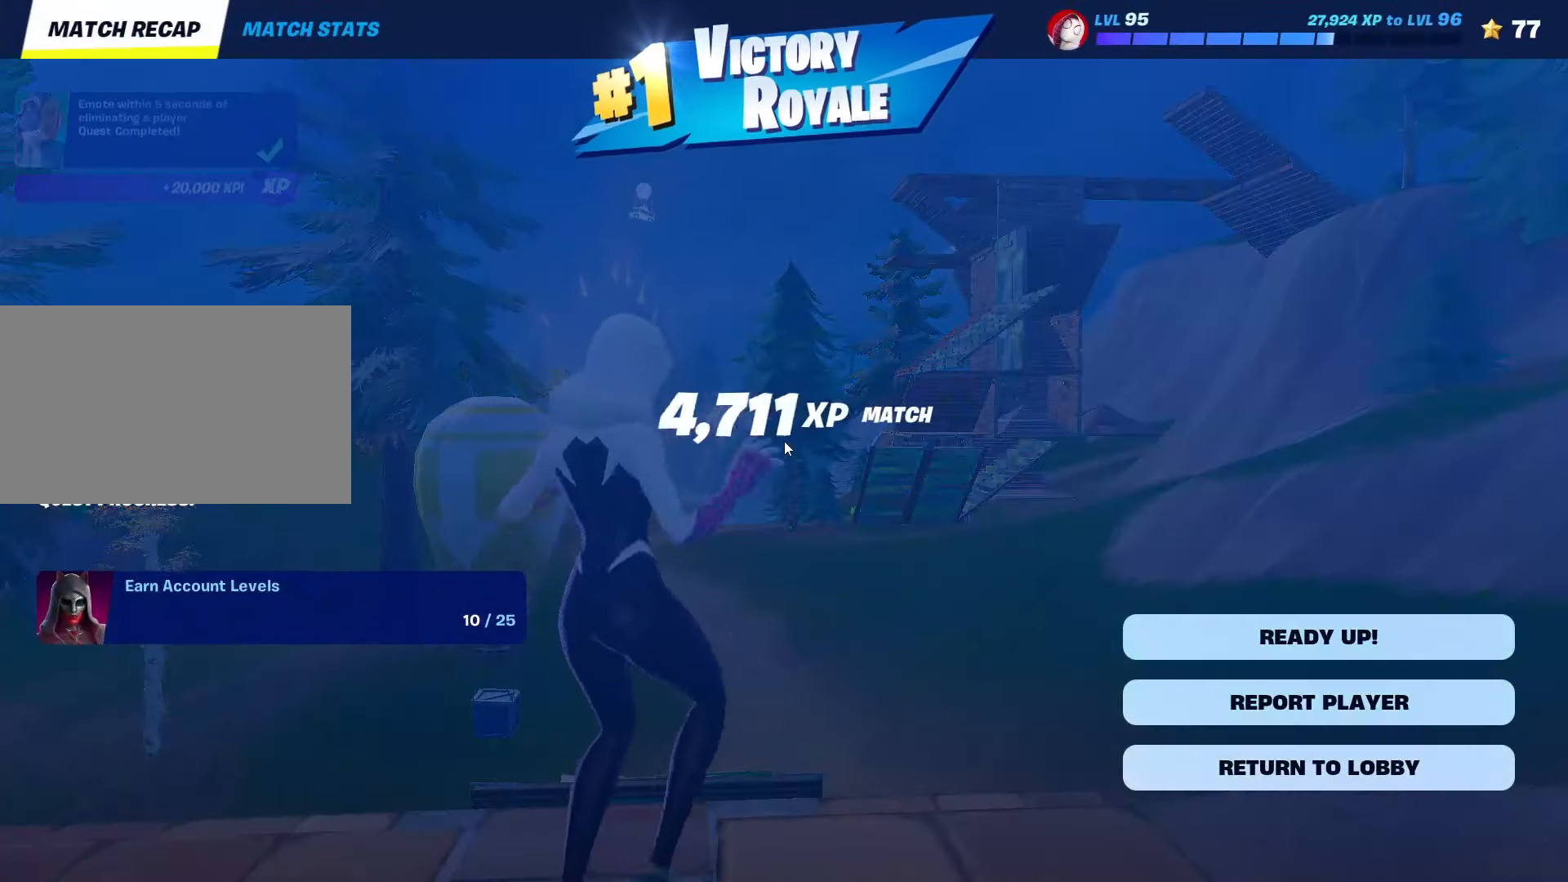
{"keys": [], "mouse": [], "mouse_move": "still", "events": [[367, "mouse_left", "down"], [501, "mouse_left", "up"]]}
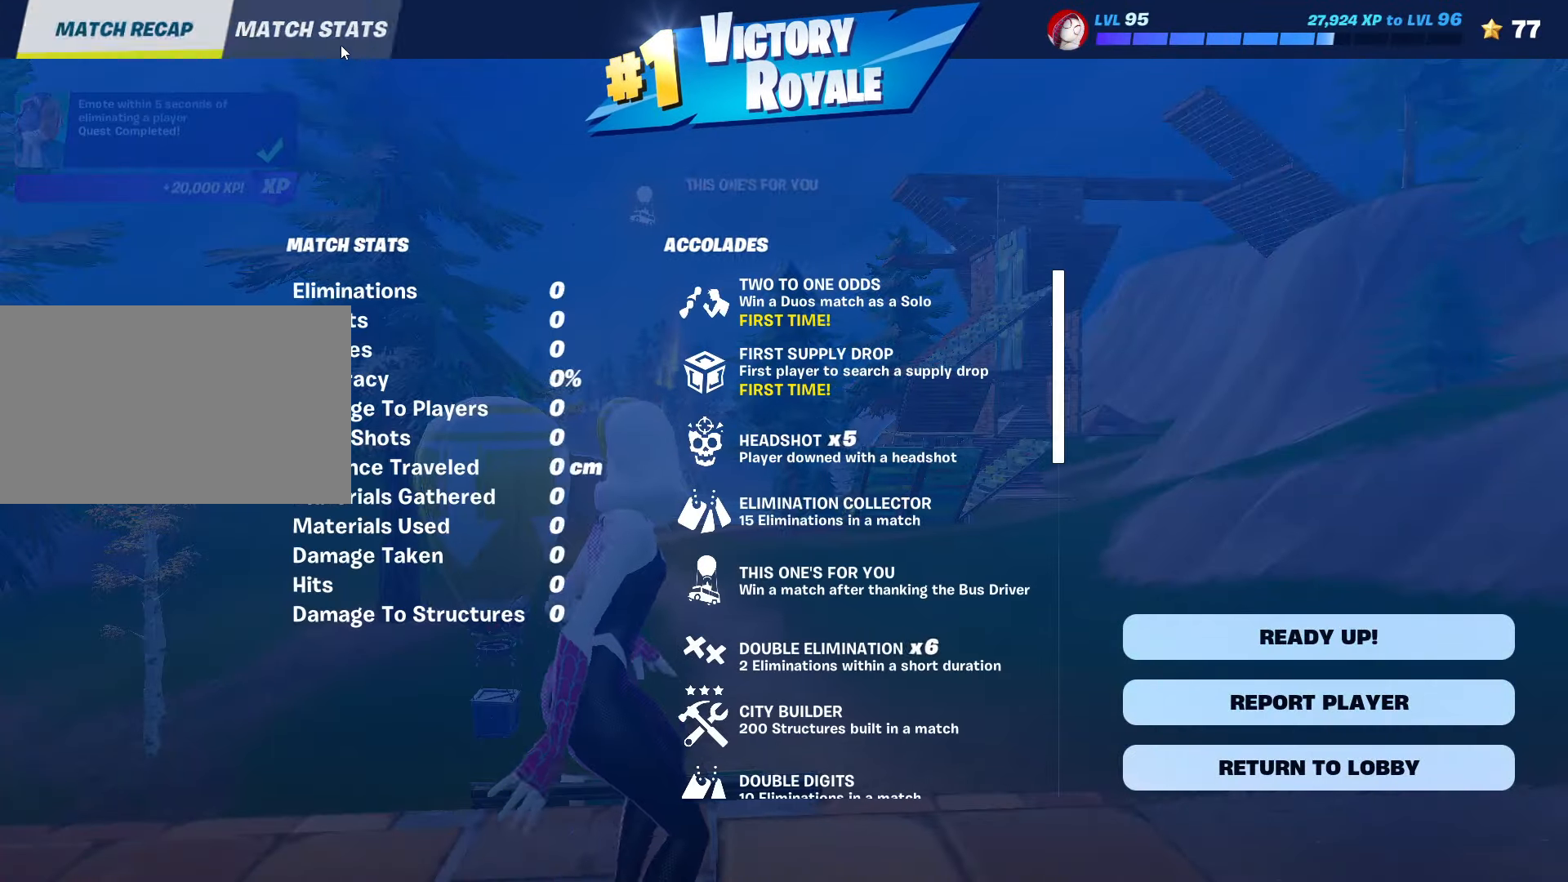
{"keys": [], "mouse": [], "mouse_move": "right", "events": []}
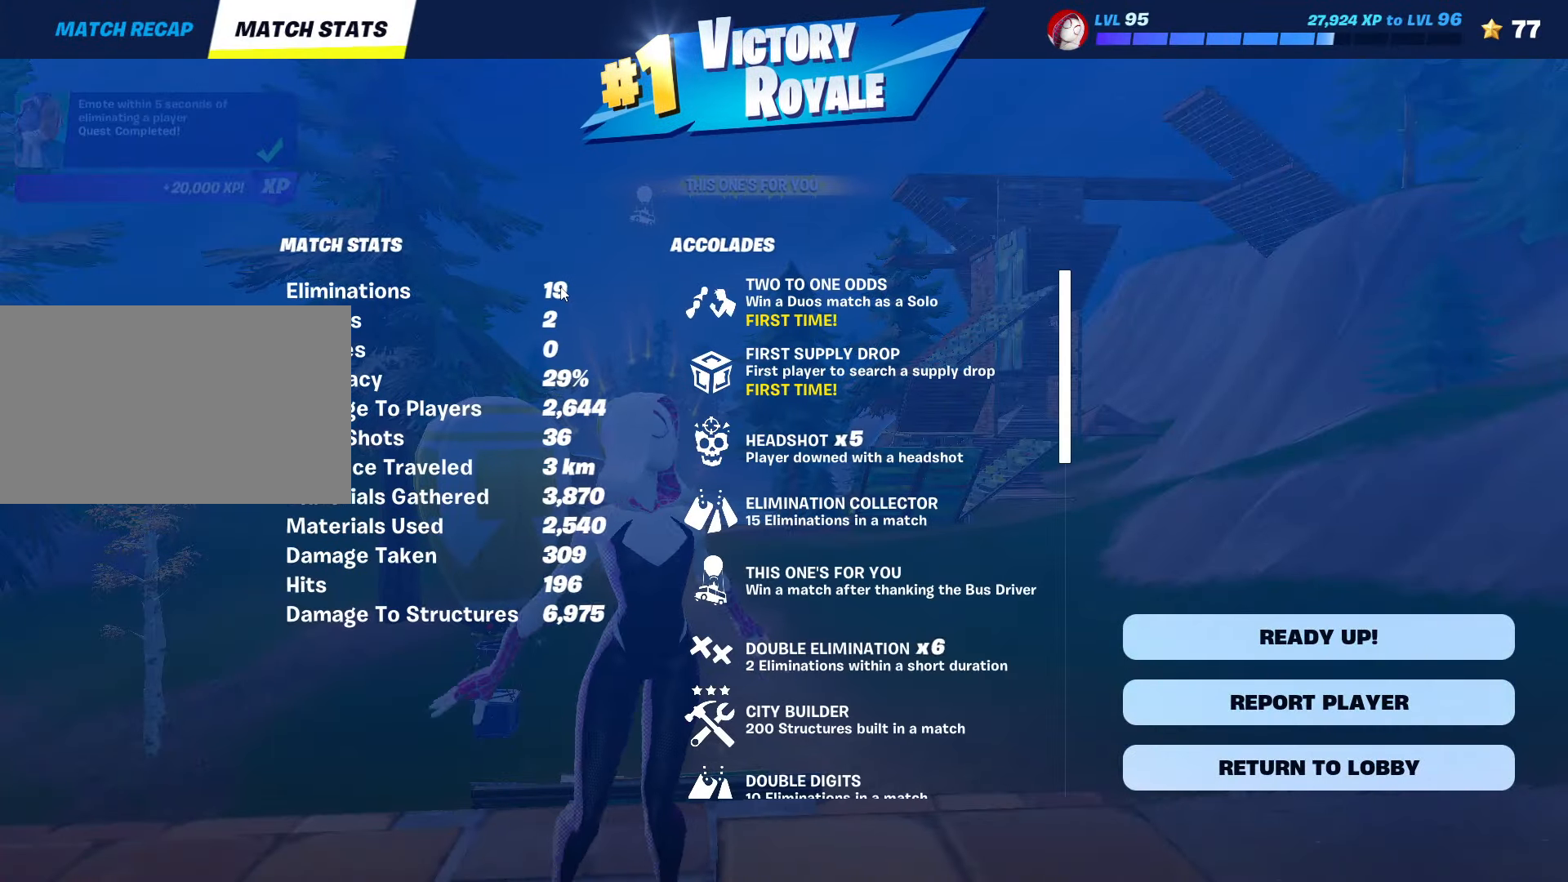
{"keys": [], "mouse": [], "mouse_move": "still", "events": []}